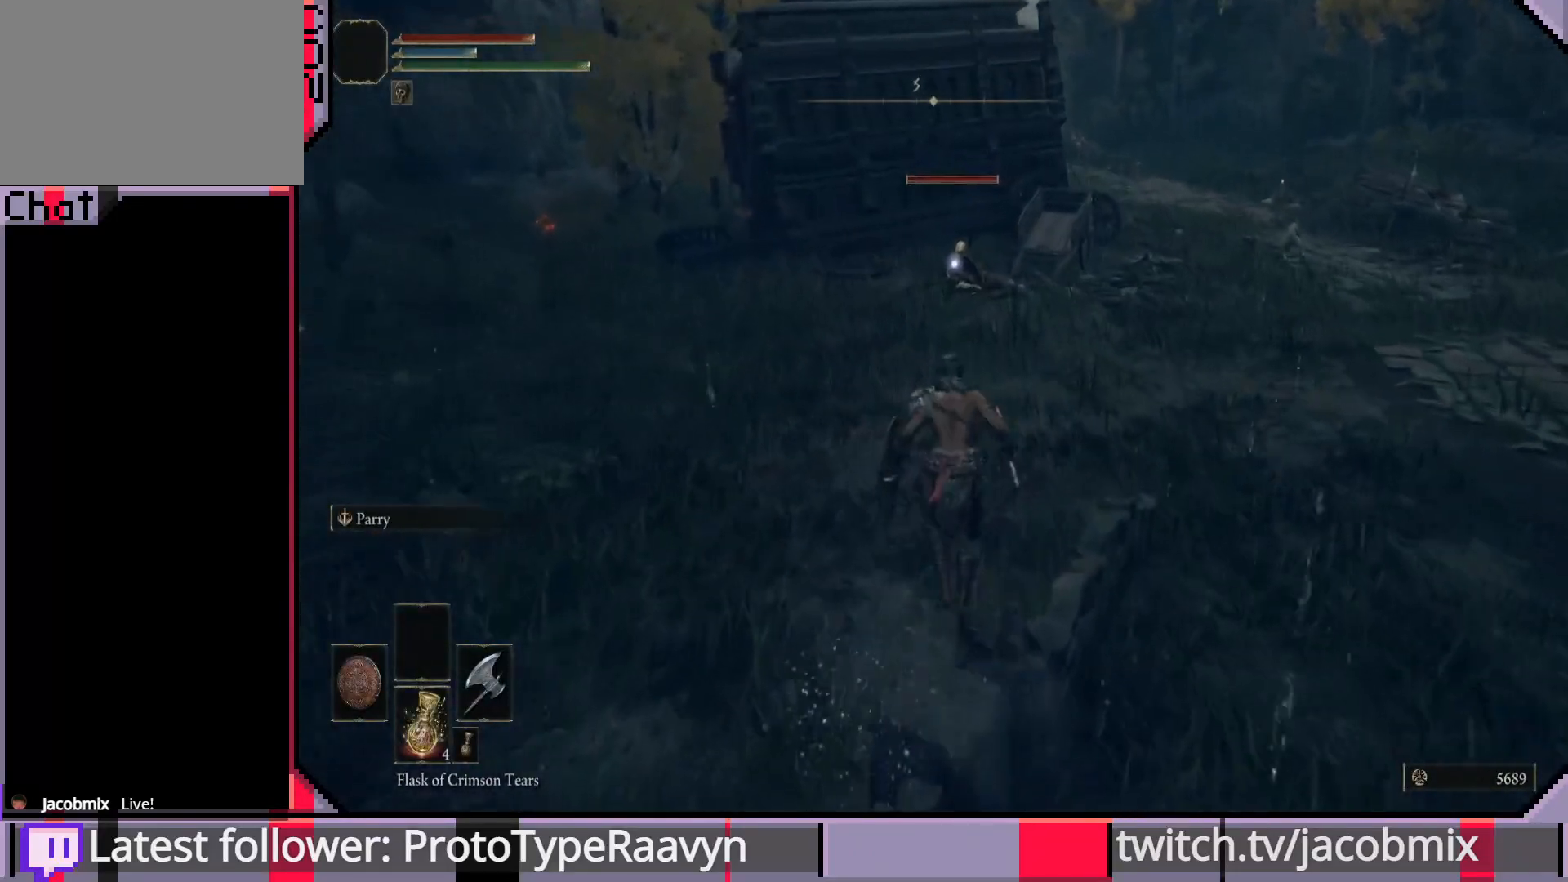
Gameplay with a controller (PlayStation layout); each line is a JSON object with the inputs held at the frame after it. "events" lists button and stick changes between this image and that frame as [ms after this image, input, new state], when the widget could be followed in between.
{"buttons": ["CIRCLE"], "left_stick": "up", "right_stick": "center", "events": []}
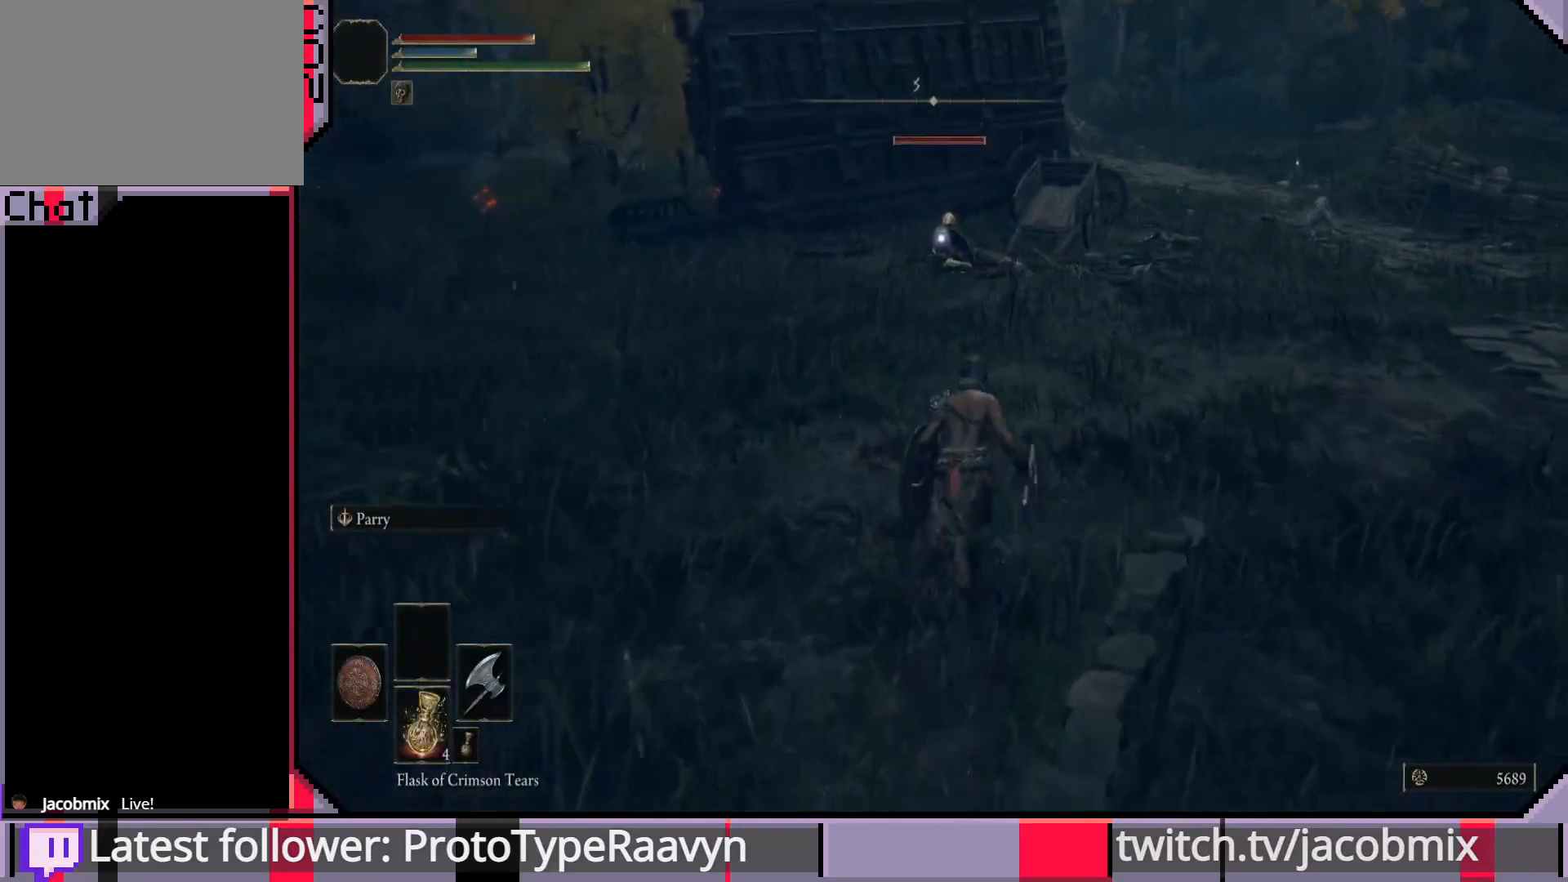
{"buttons": ["CIRCLE"], "left_stick": "up", "right_stick": "center", "events": []}
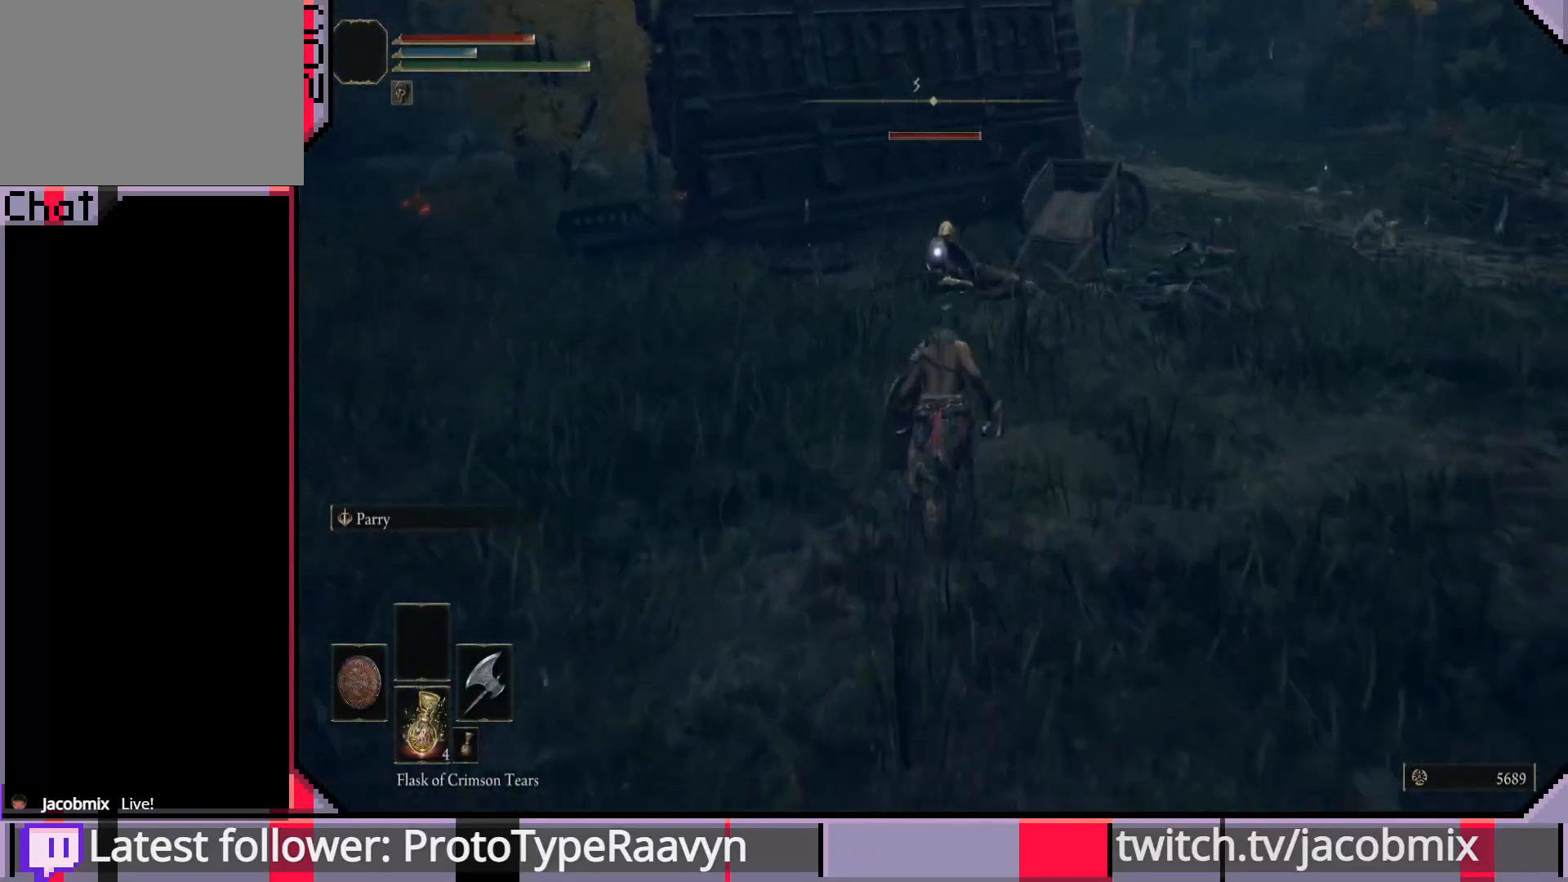
{"buttons": ["CROSS", "CIRCLE"], "left_stick": "up", "right_stick": "center", "events": [[433, "CROSS", "down"]]}
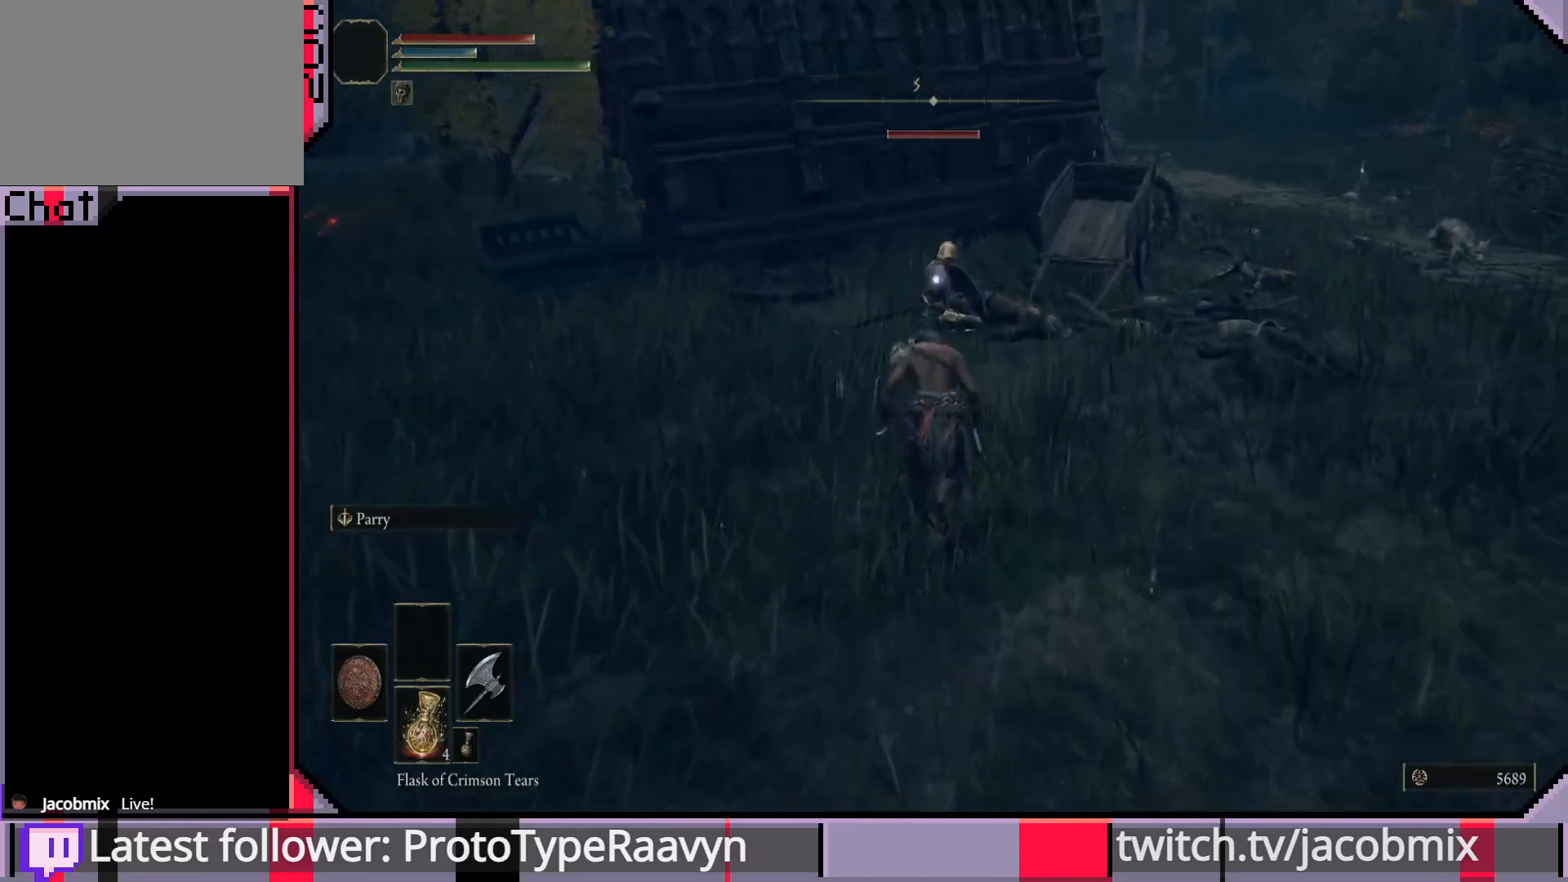
{"buttons": ["R2"], "left_stick": "up", "right_stick": "center", "events": [[150, "CROSS", "up"], [167, "CIRCLE", "up"], [200, "R2", "down"], [333, "R2", "up"], [383, "R2", "down"]]}
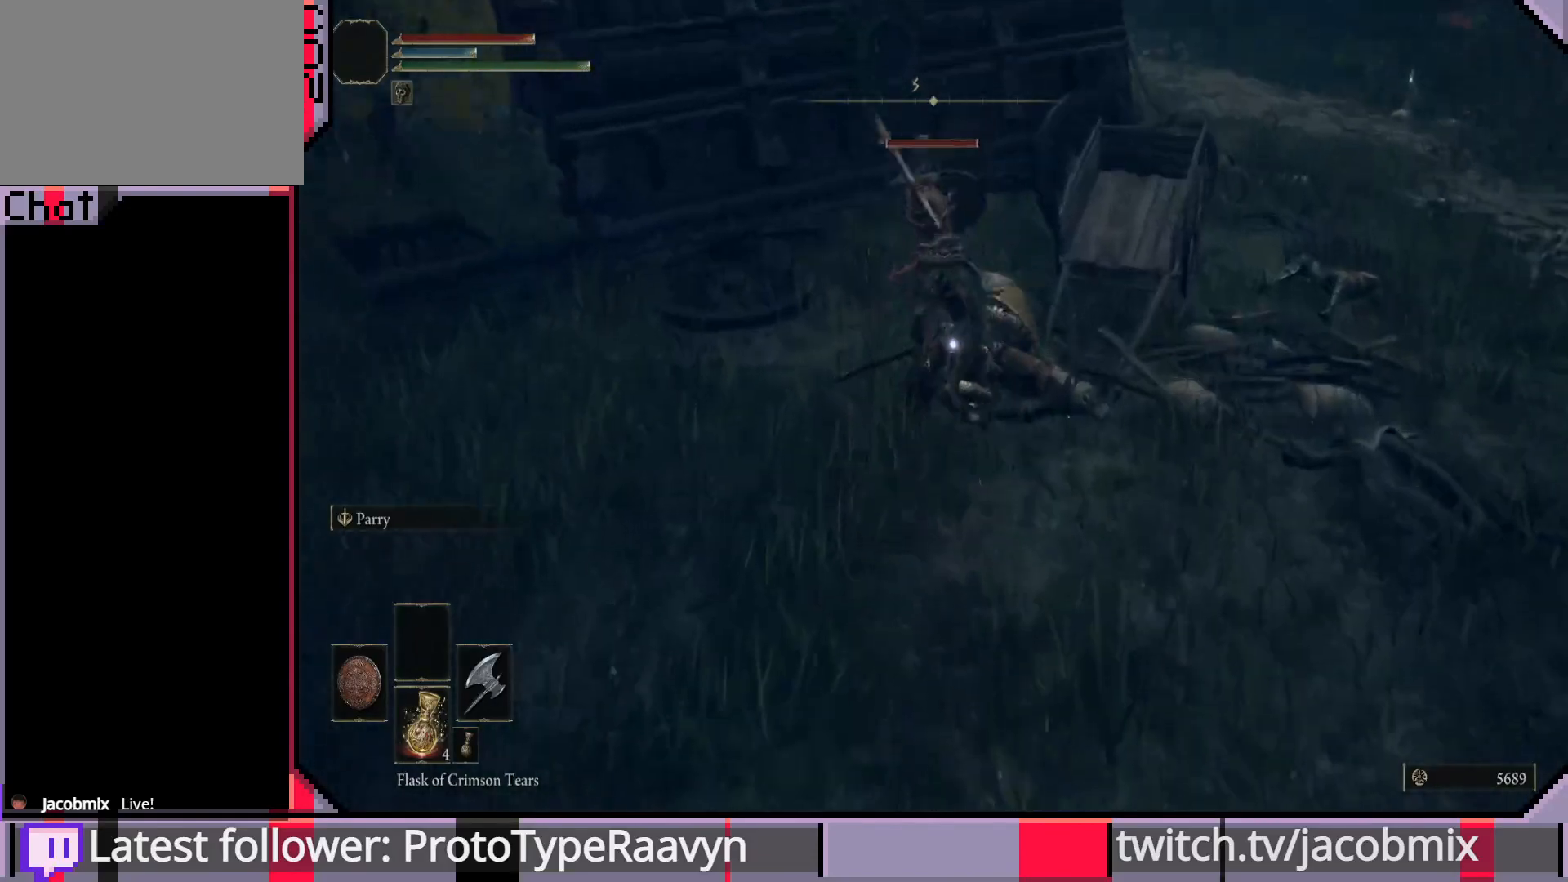
{"buttons": ["R1"], "left_stick": "up-left", "right_stick": "right", "events": [[17, "R2", "up"], [283, "right_stick", "right"], [417, "R1", "down"], [433, "left_stick", "up-left"]]}
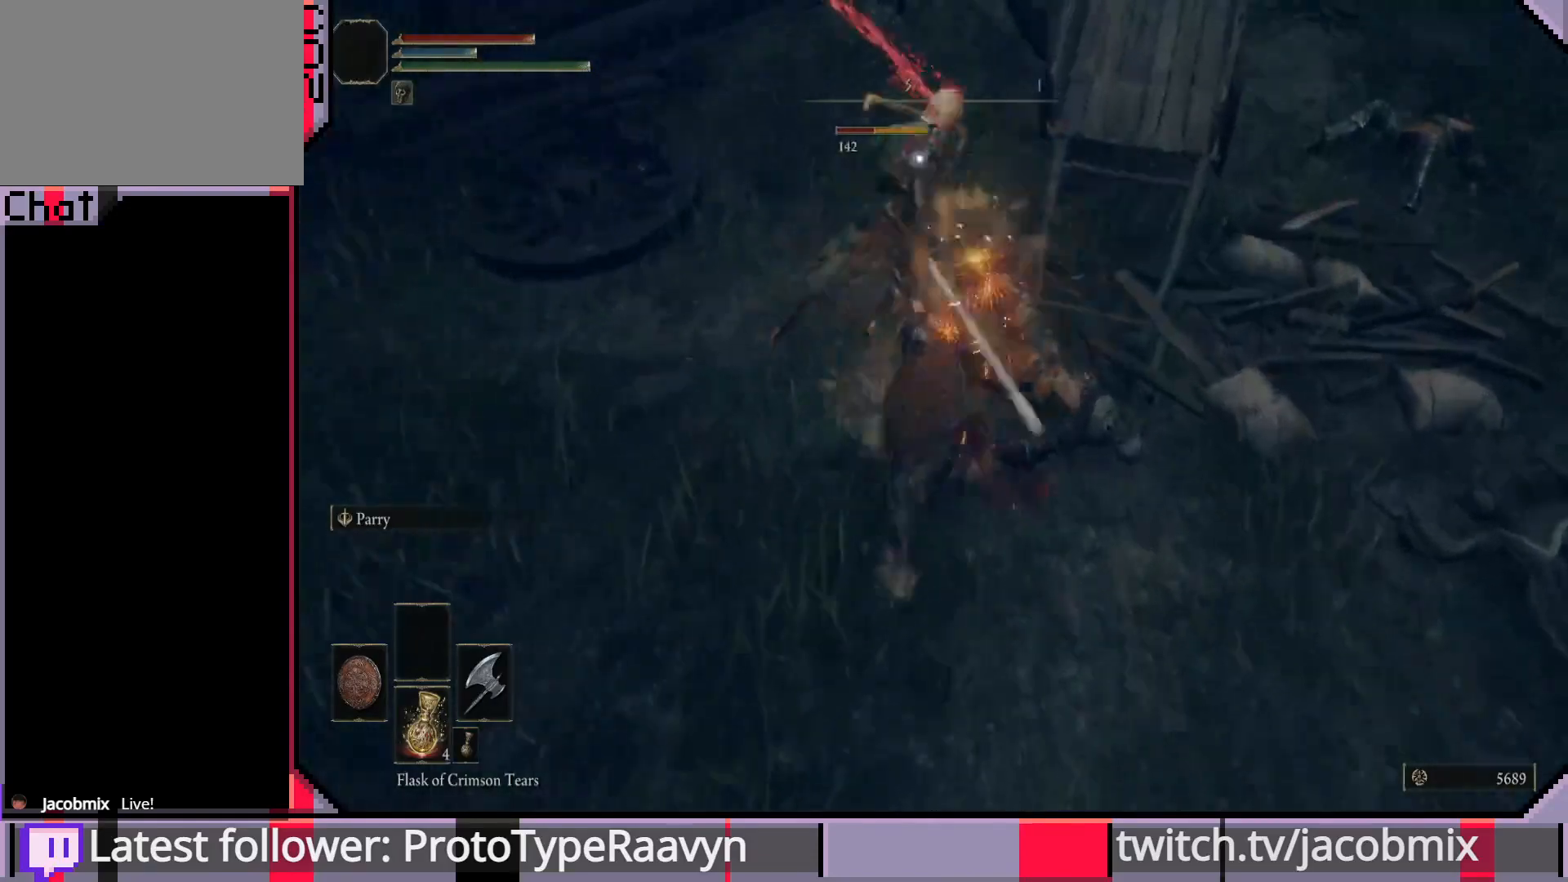
{"buttons": ["R1"], "left_stick": "up-left", "right_stick": "center", "events": [[17, "R1", "up"], [17, "right_stick", "center"], [100, "R1", "down"], [200, "R1", "up"], [267, "R1", "down"], [383, "R1", "up"], [450, "R1", "down"]]}
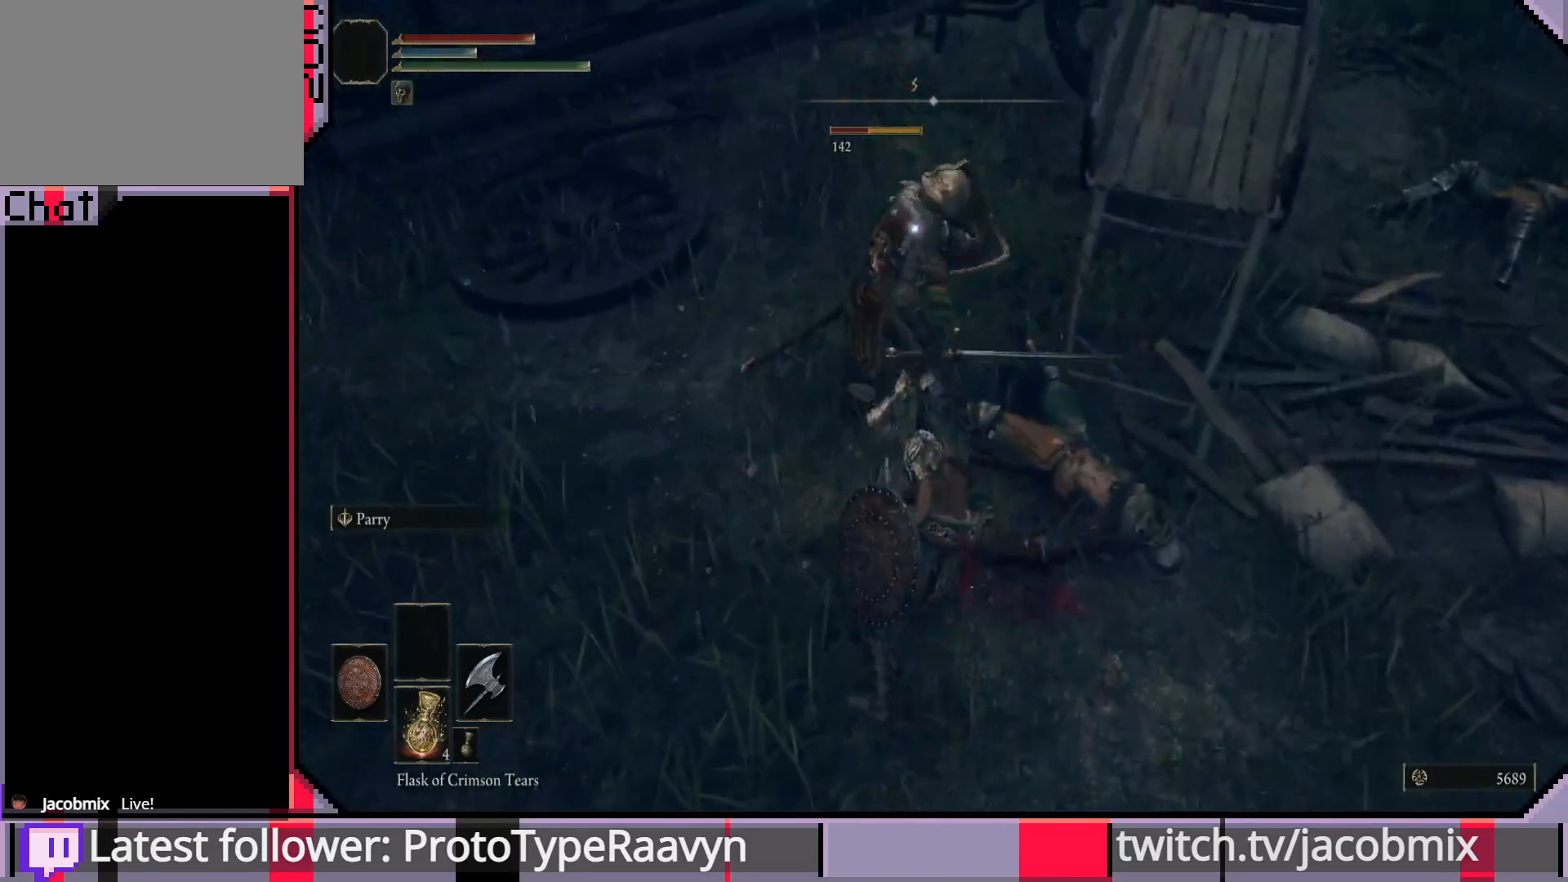
{"buttons": ["R1"], "left_stick": "up-left", "right_stick": "center", "events": [[50, "R1", "up"], [133, "R1", "down"], [233, "R1", "up"], [300, "R1", "down"], [383, "R1", "up"], [483, "R1", "down"]]}
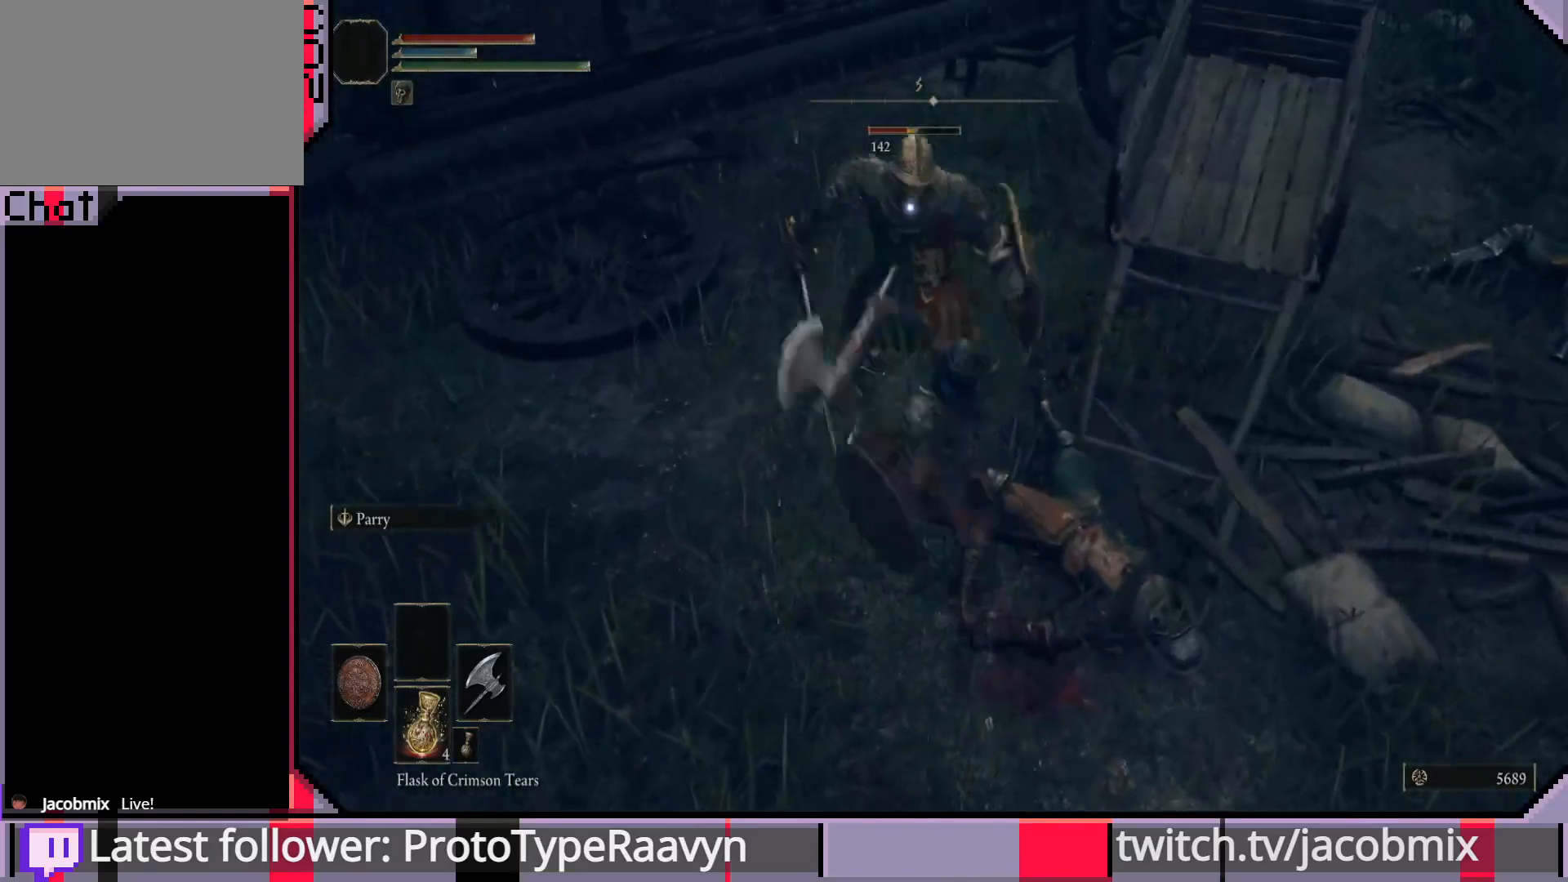
{"buttons": ["R1"], "left_stick": "up-left", "right_stick": "center", "events": [[83, "R1", "up"], [150, "R1", "down"], [267, "R1", "up"], [333, "R1", "down"], [450, "R1", "up"], [500, "R1", "down"]]}
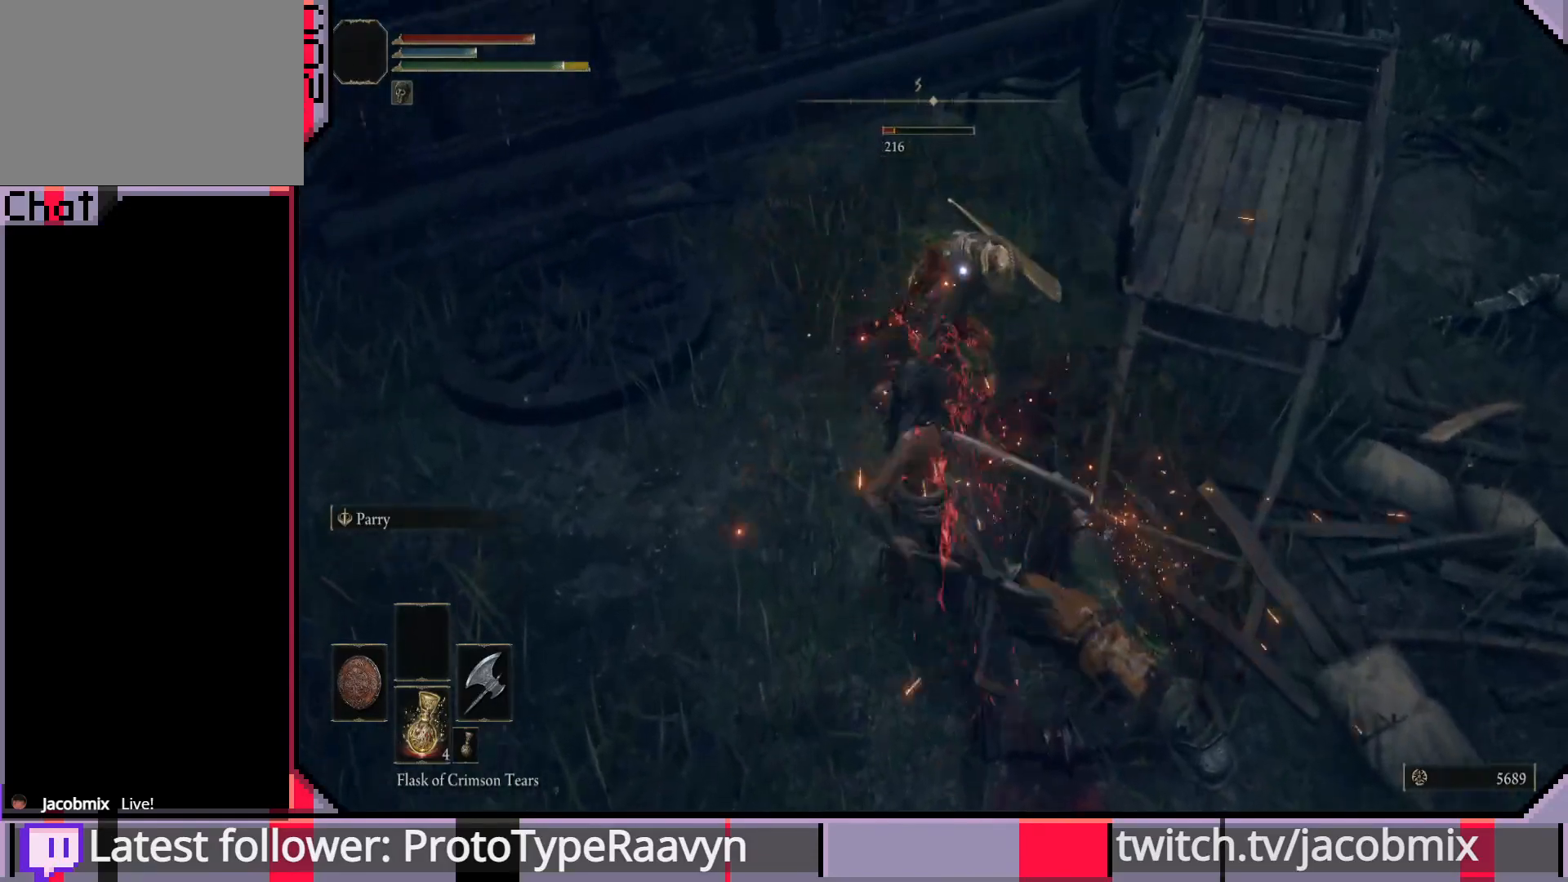
{"buttons": [], "left_stick": "down-left", "right_stick": "center", "events": [[117, "R1", "up"], [283, "left_stick", "left"], [417, "left_stick", "down-left"]]}
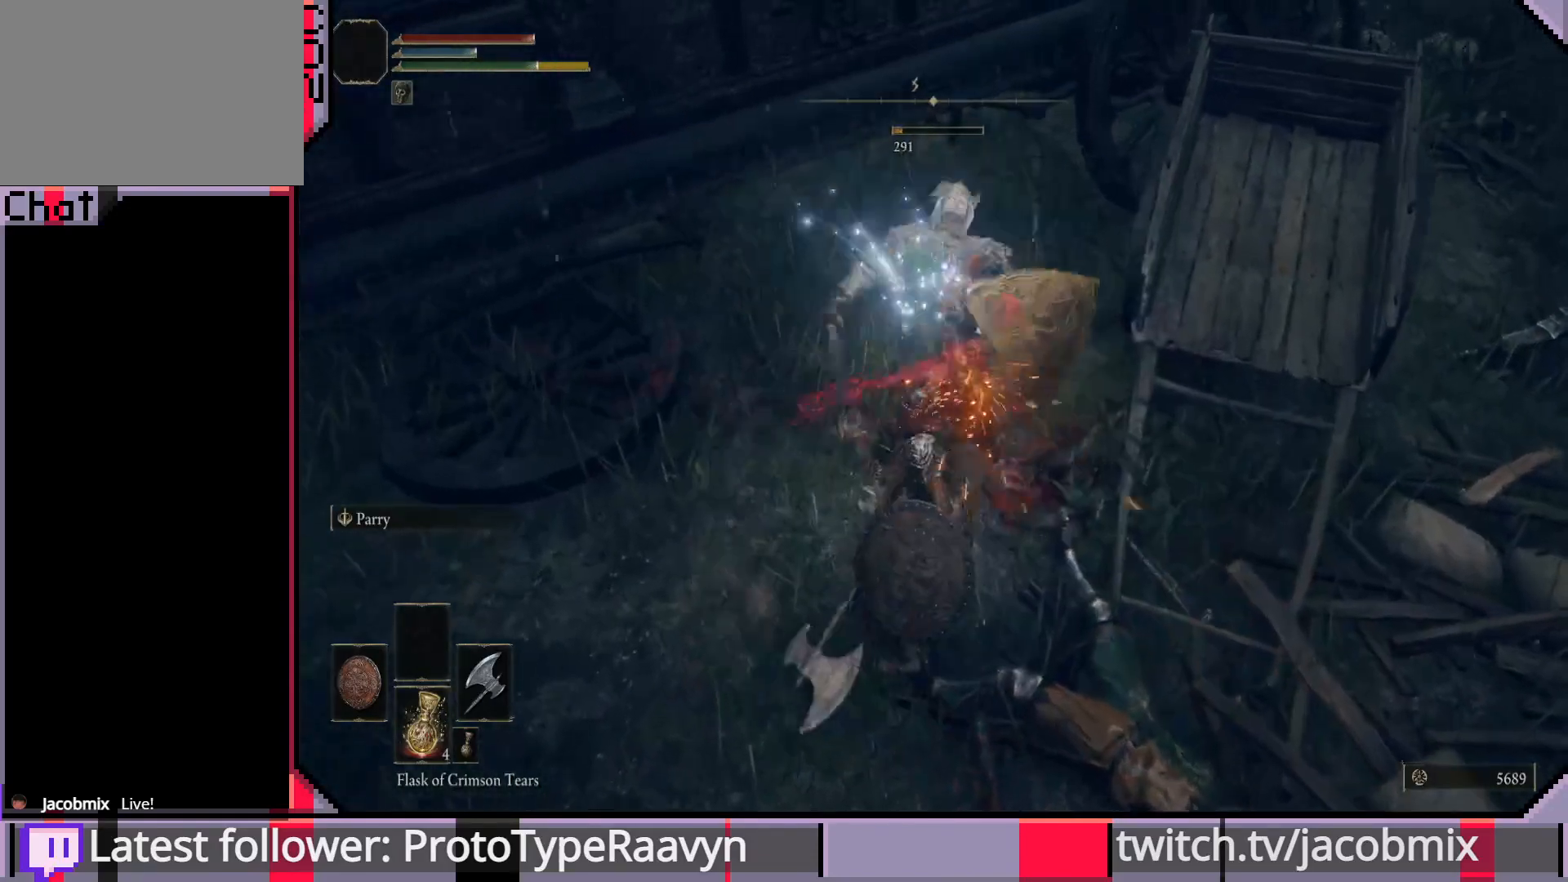
{"buttons": [], "left_stick": "down-left", "right_stick": "right", "events": [[83, "CIRCLE", "down"], [167, "CIRCLE", "up"], [233, "CIRCLE", "down"], [317, "CIRCLE", "up"], [450, "right_stick", "right"]]}
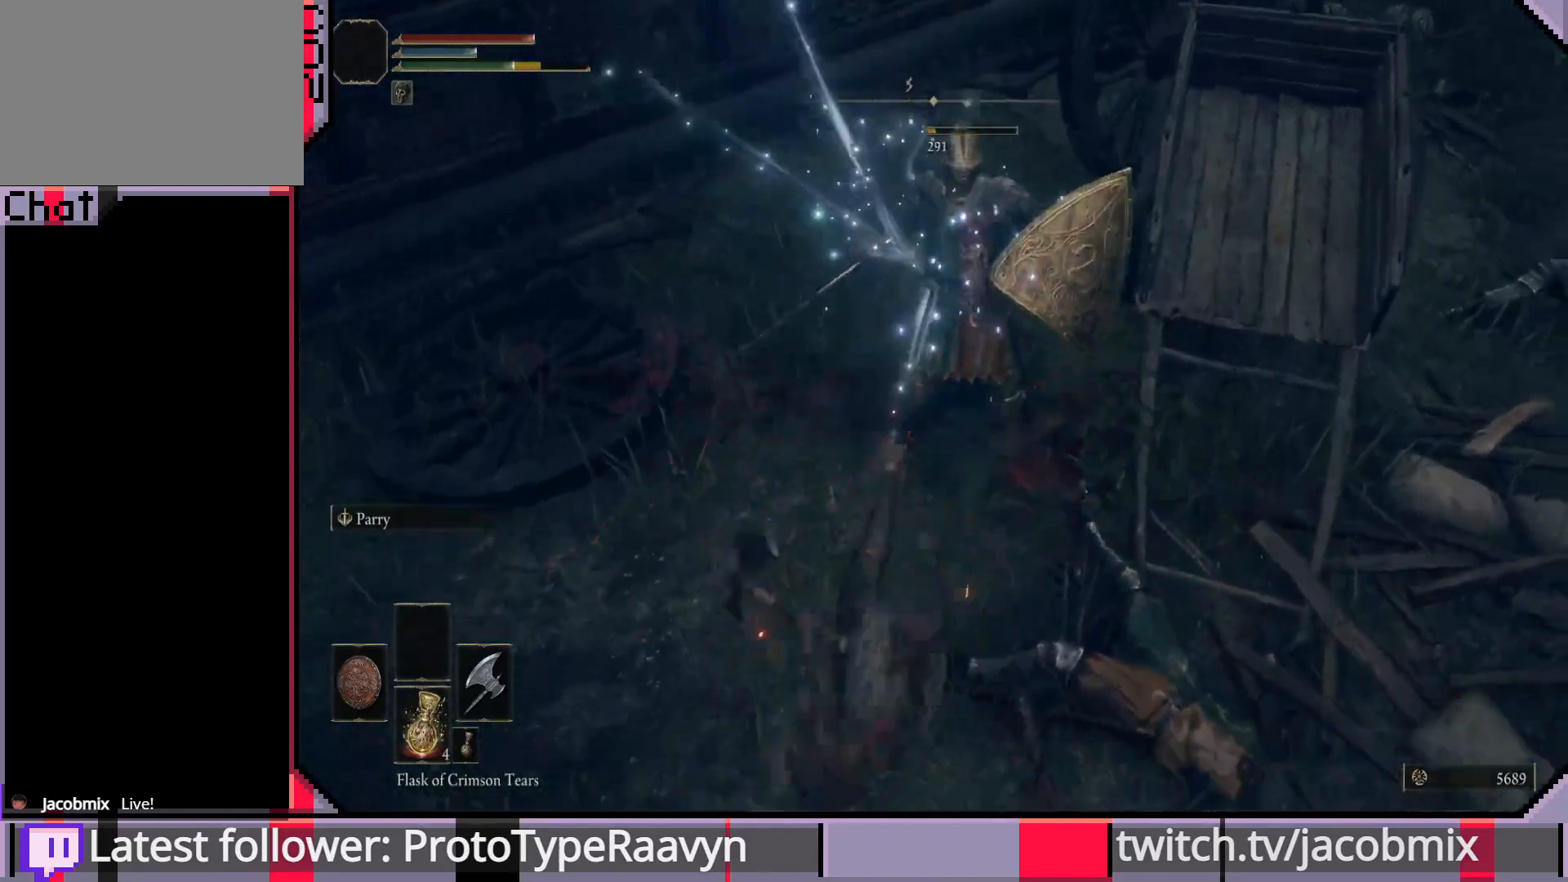
{"buttons": [], "left_stick": "down-right", "right_stick": "center", "events": [[167, "right_stick", "center"], [183, "left_stick", "down"], [283, "R3", "down"], [400, "R3", "up"], [417, "left_stick", "down-right"]]}
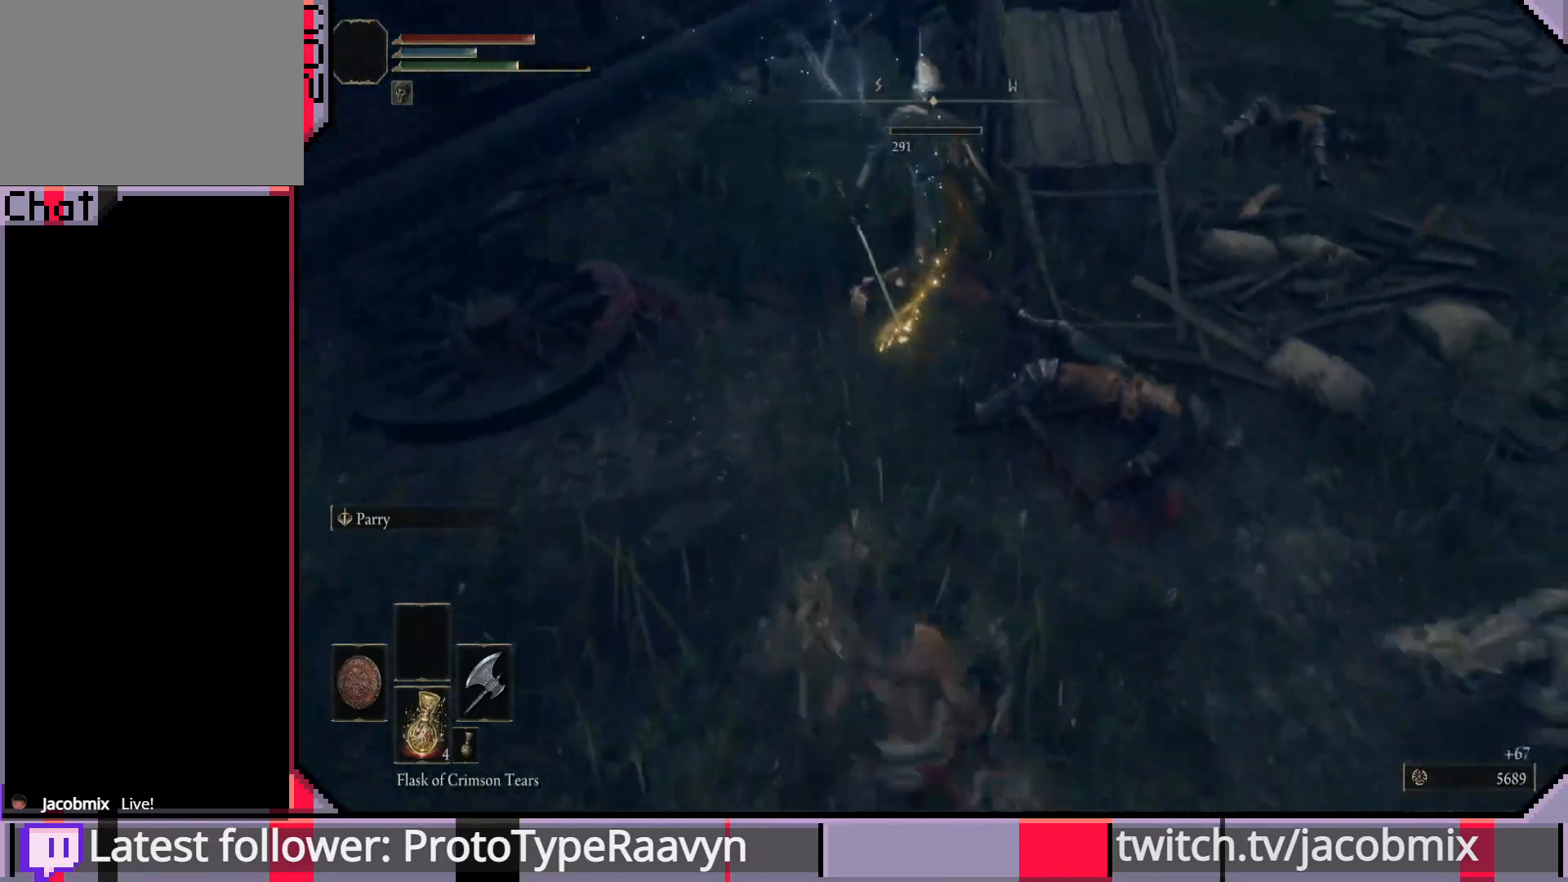
{"buttons": ["CIRCLE"], "left_stick": "down-right", "right_stick": "center", "events": [[167, "R3", "down"], [250, "R3", "up"], [250, "right_stick", "right"], [367, "right_stick", "center"], [450, "CIRCLE", "down"]]}
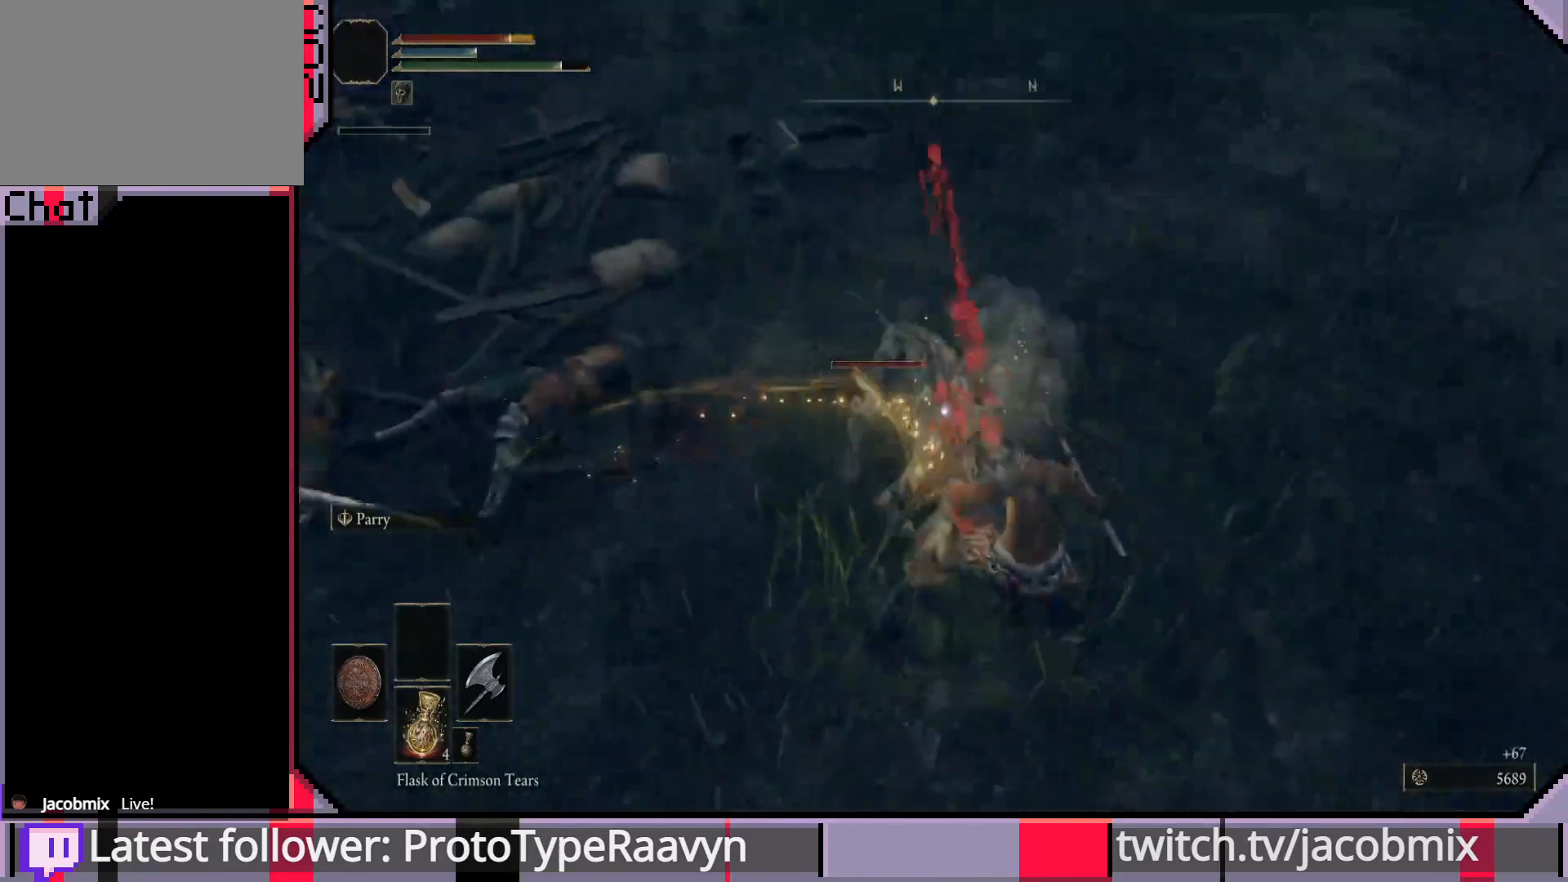
{"buttons": [], "left_stick": "right", "right_stick": "center", "events": [[67, "CIRCLE", "up"], [183, "CIRCLE", "down"], [200, "CIRCLE", "up"], [217, "left_stick", "right"], [300, "CIRCLE", "down"], [367, "CIRCLE", "up"]]}
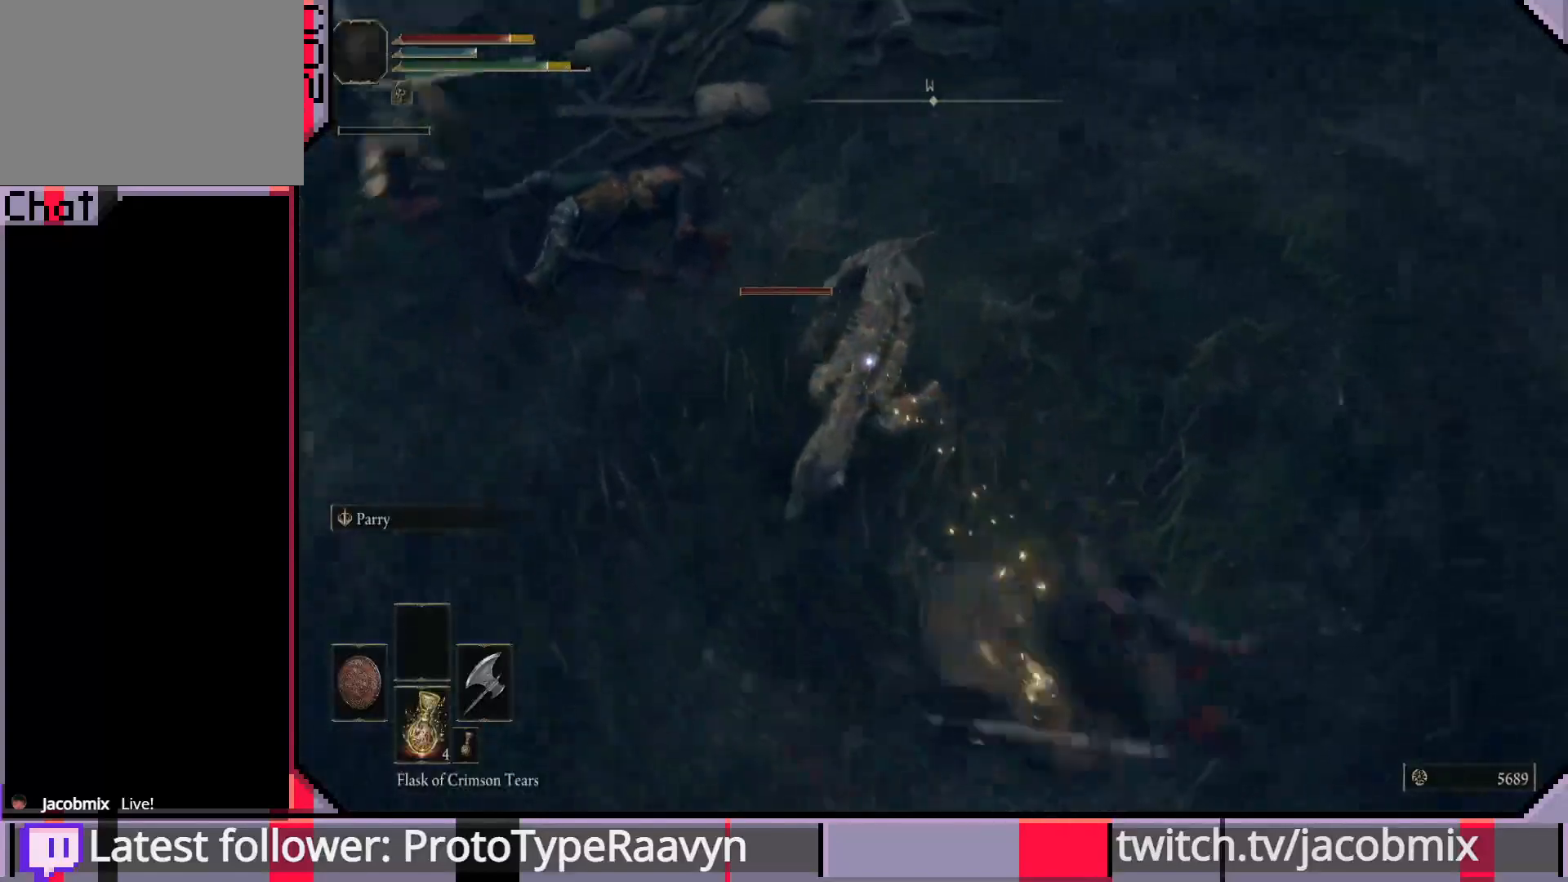
{"buttons": ["R2"], "left_stick": "right", "right_stick": "center", "events": [[433, "R2", "down"]]}
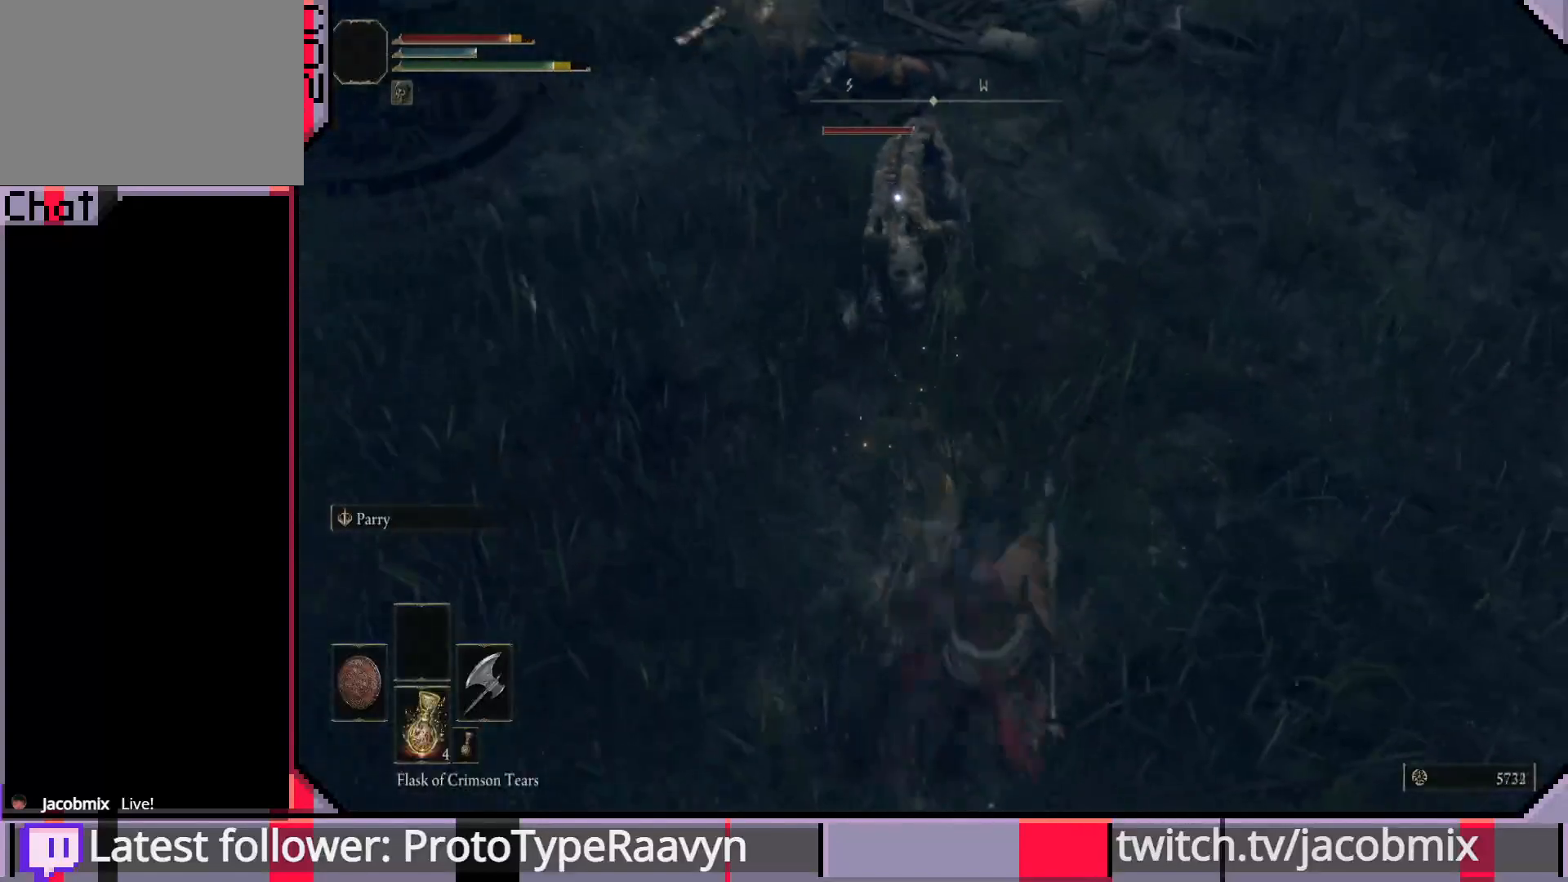
{"buttons": [], "left_stick": "up-right", "right_stick": "center", "events": [[117, "R2", "up"], [267, "left_stick", "up-right"]]}
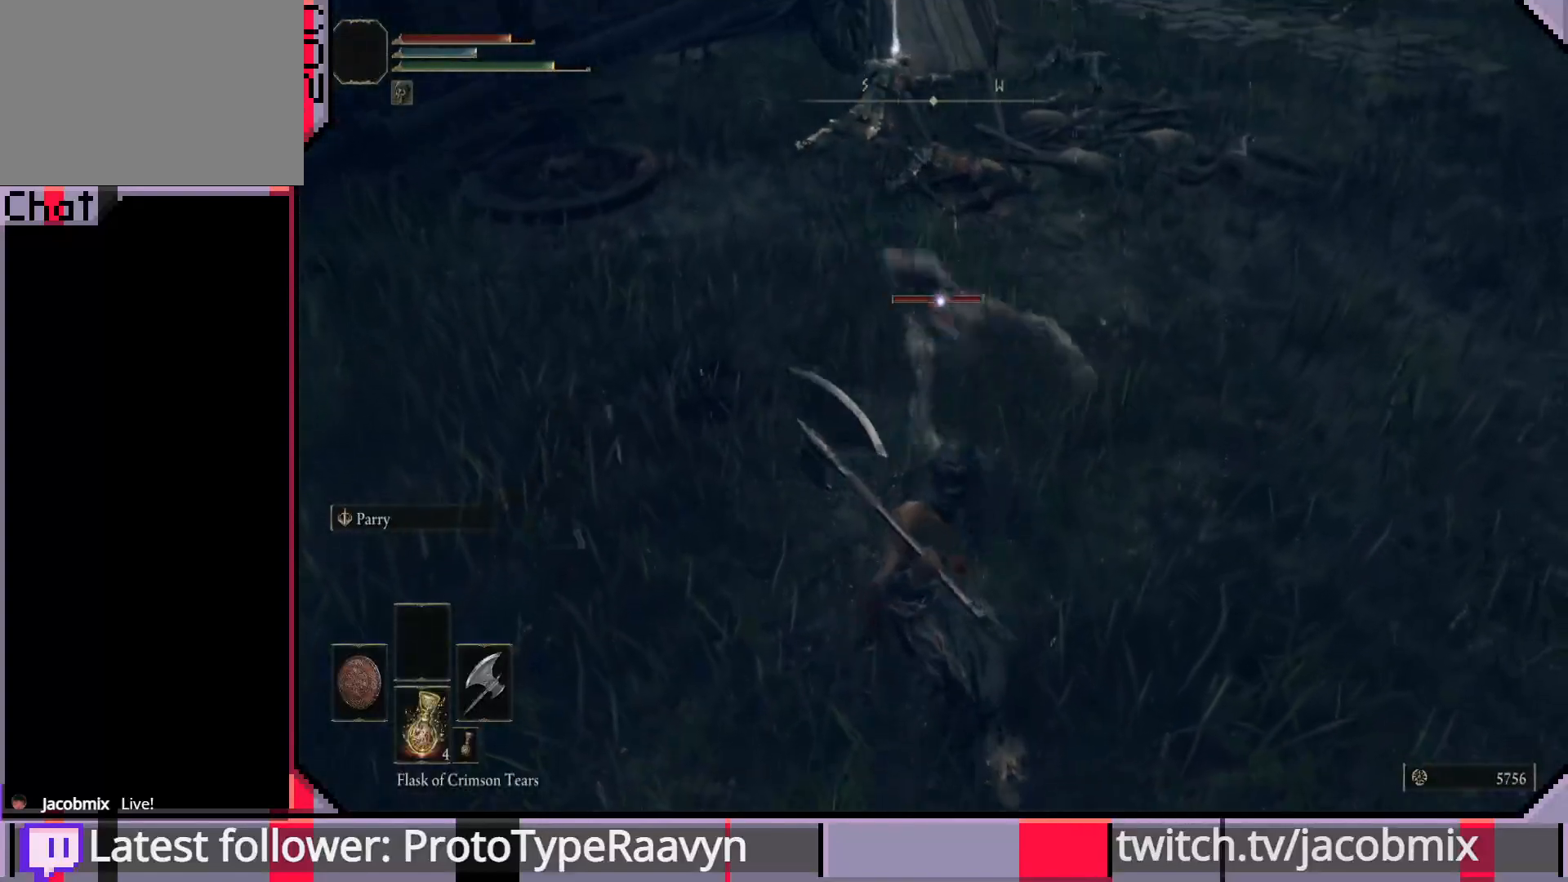
{"buttons": [], "left_stick": "up-right", "right_stick": "center", "events": [[383, "R1", "down"], [467, "R1", "up"]]}
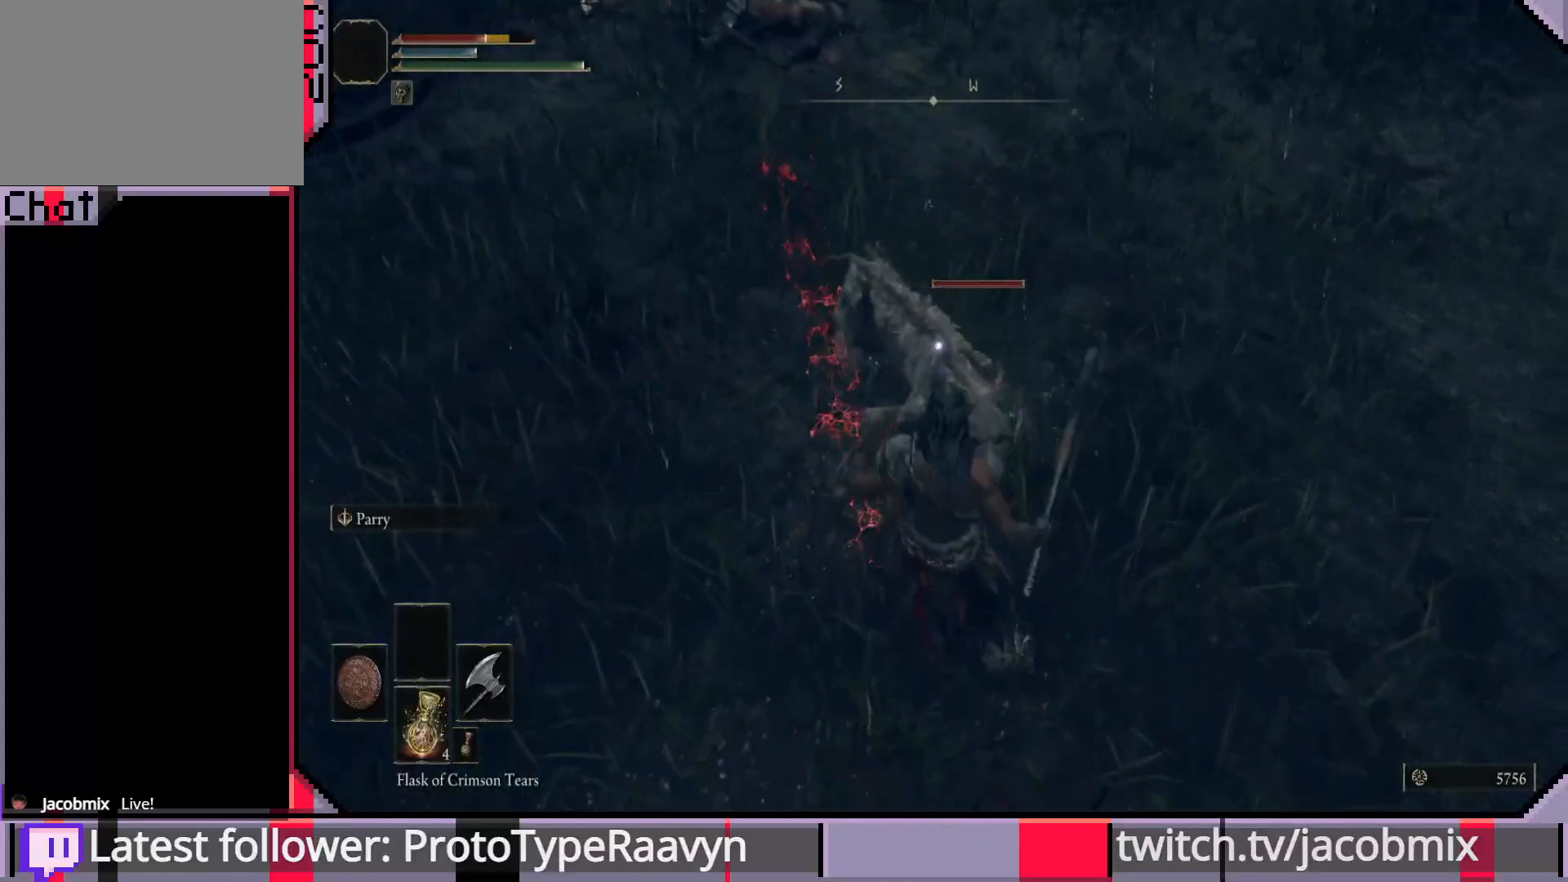
{"buttons": [], "left_stick": "up-right", "right_stick": "center", "events": [[33, "R1", "down"], [117, "R1", "up"], [200, "R1", "down"], [300, "R1", "up"], [367, "R1", "down"], [467, "R1", "up"]]}
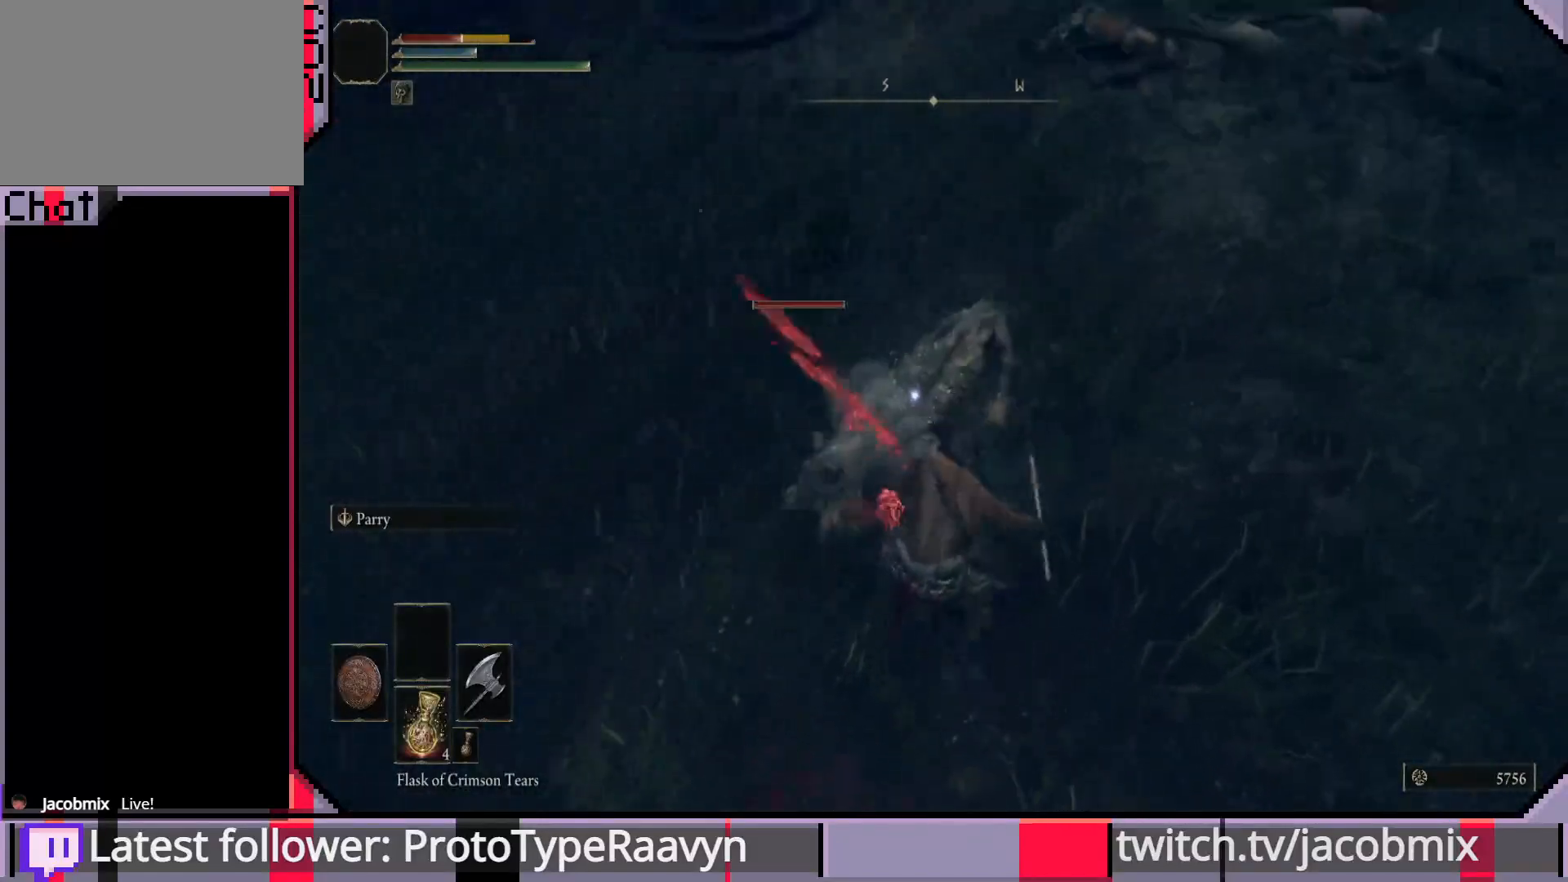
{"buttons": [], "left_stick": "up-right", "right_stick": "center", "events": [[17, "R1", "down"], [133, "R1", "up"], [200, "R1", "down"], [300, "R1", "up"], [367, "R1", "down"], [467, "R1", "up"]]}
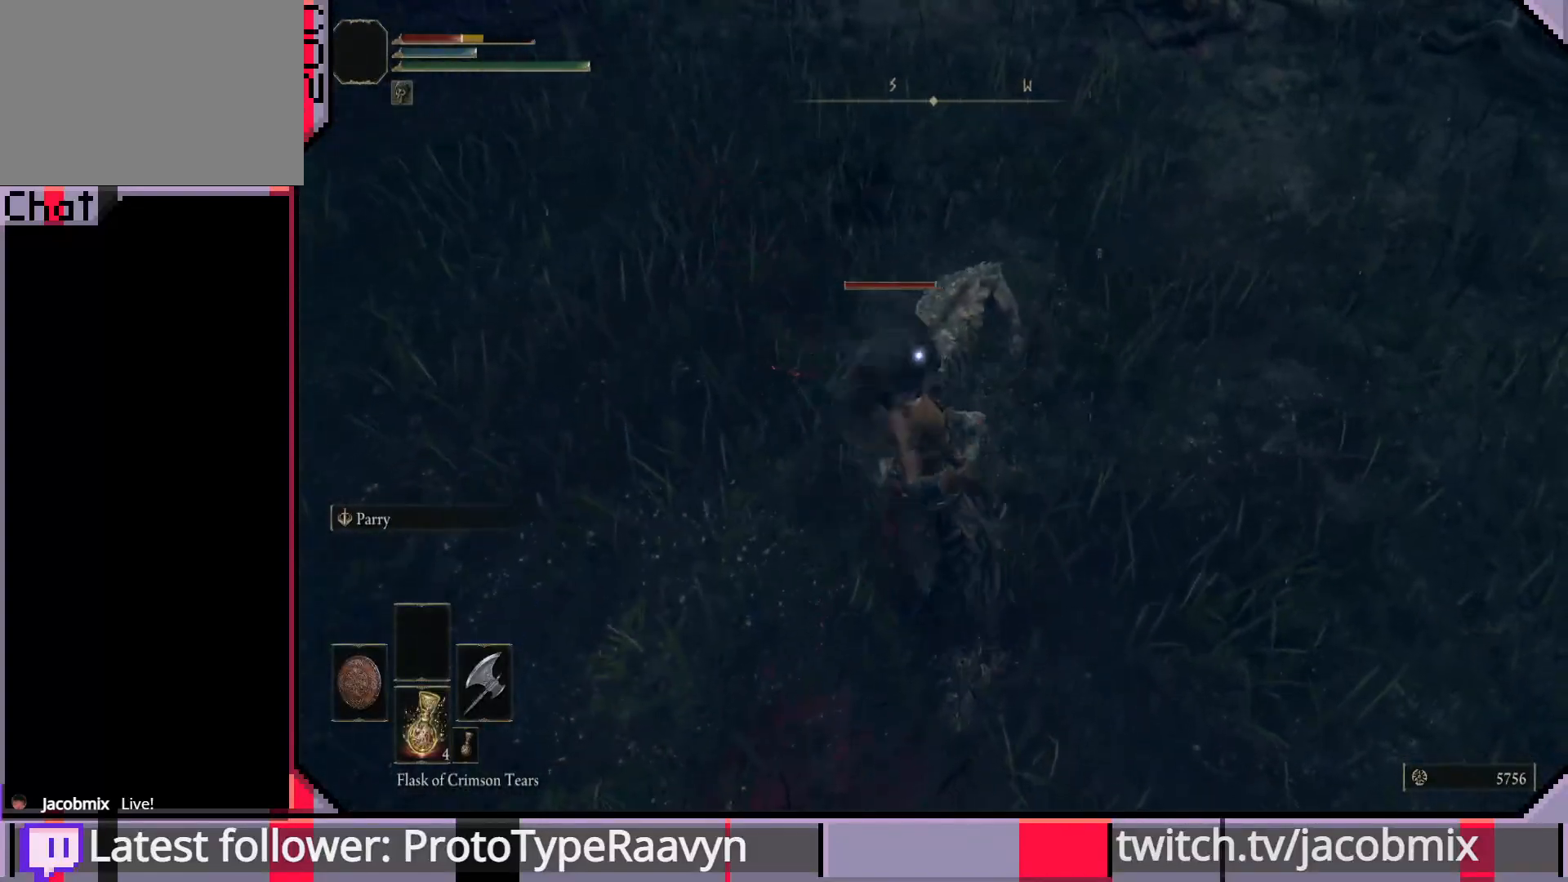
{"buttons": [], "left_stick": "up-right", "right_stick": "center", "events": [[33, "R1", "down"], [133, "R1", "up"], [200, "R1", "down"], [317, "R1", "up"], [367, "R1", "down"], [467, "R1", "up"]]}
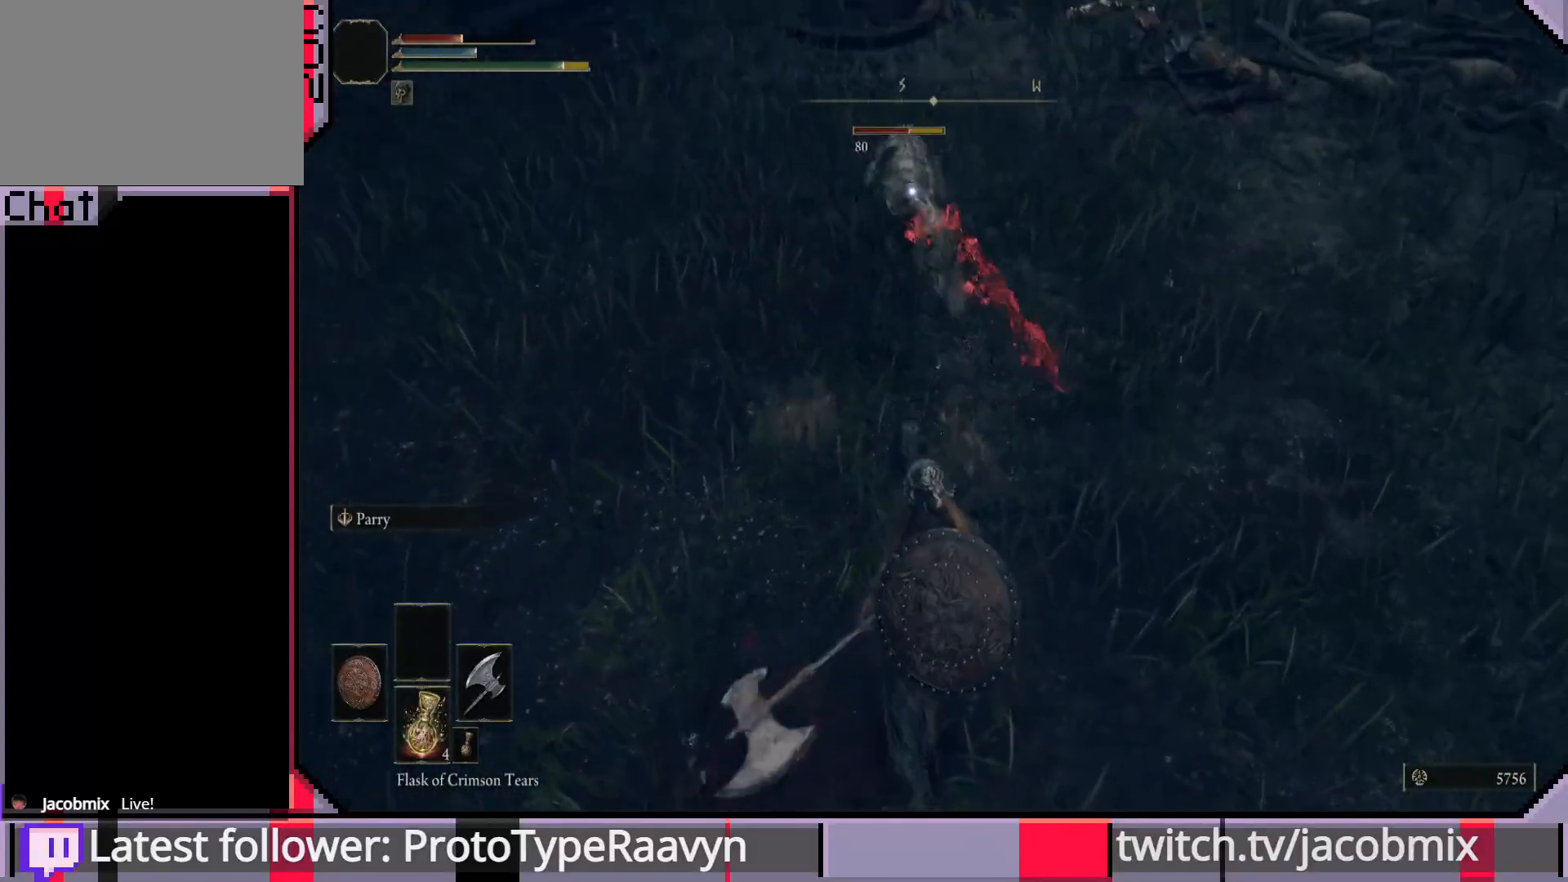
{"buttons": [], "left_stick": "up-right", "right_stick": "center", "events": [[33, "R1", "down"], [150, "R1", "up"], [217, "R1", "down"], [333, "R1", "up"], [417, "R1", "down"], [500, "R1", "up"]]}
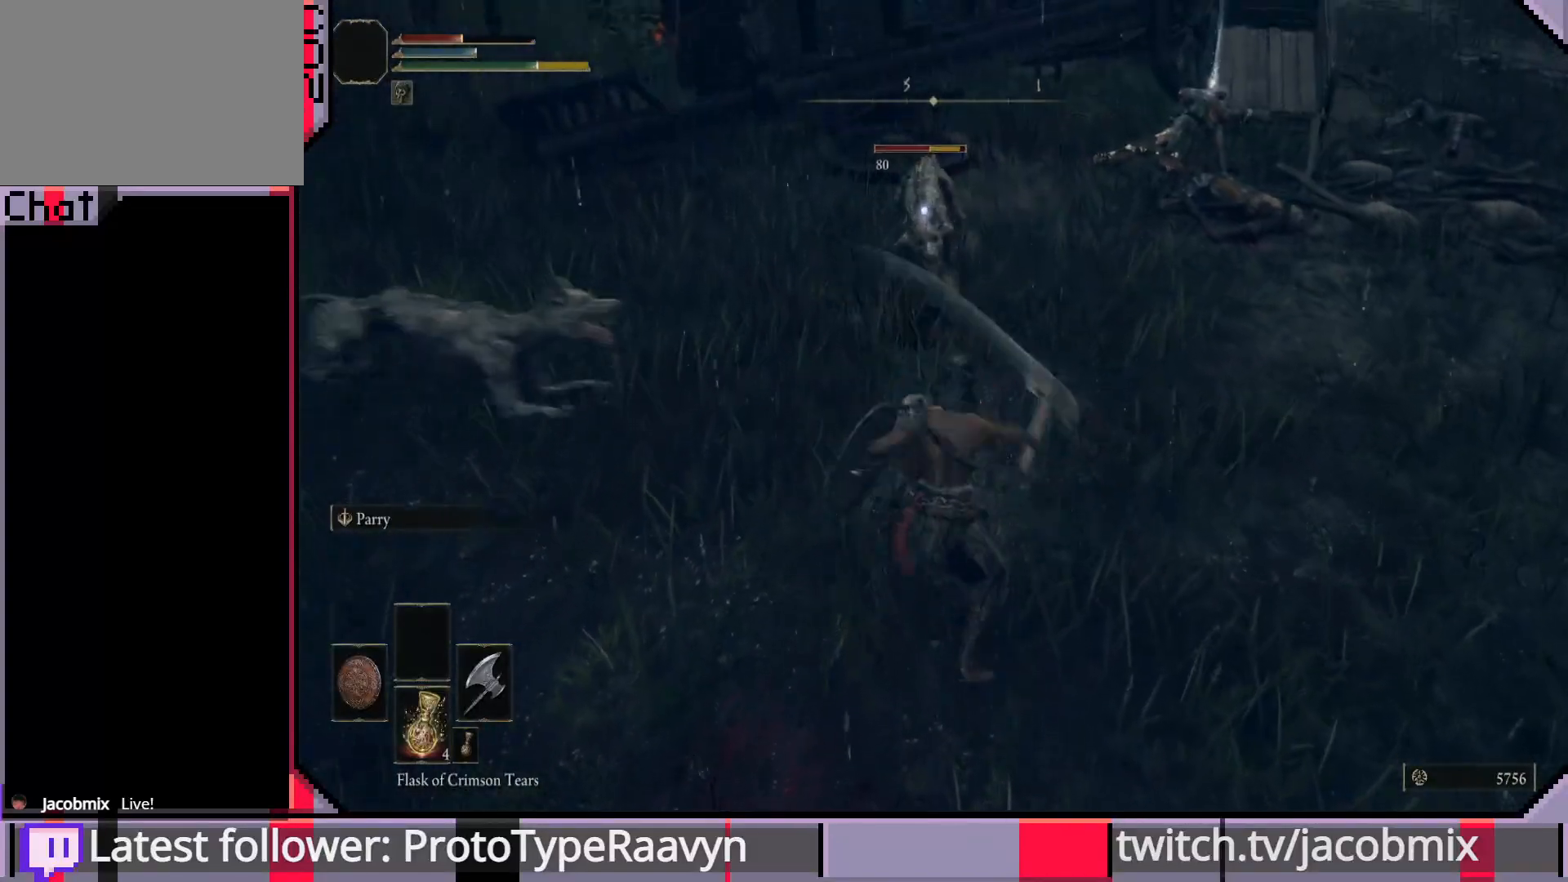
{"buttons": [], "left_stick": "down-left", "right_stick": "center", "events": [[100, "R1", "down"], [217, "R1", "up"], [267, "R1", "down"], [267, "left_stick", "up-left"], [367, "R1", "up"], [467, "left_stick", "down-left"]]}
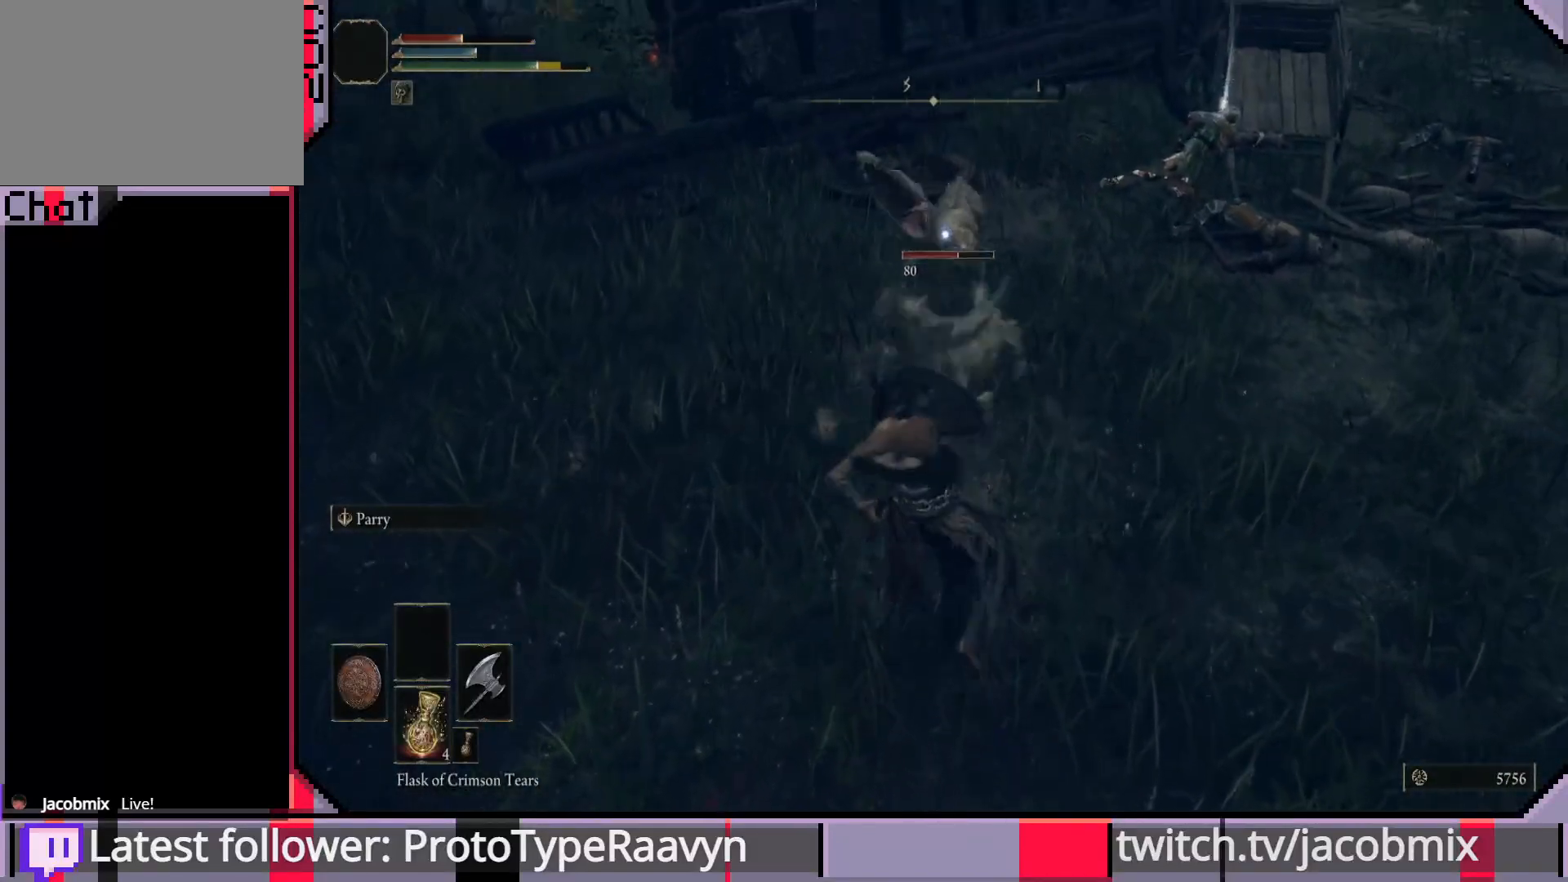
{"buttons": ["CIRCLE"], "left_stick": "down-left", "right_stick": "center", "events": [[350, "CIRCLE", "down"], [417, "CIRCLE", "up"], [483, "CIRCLE", "down"]]}
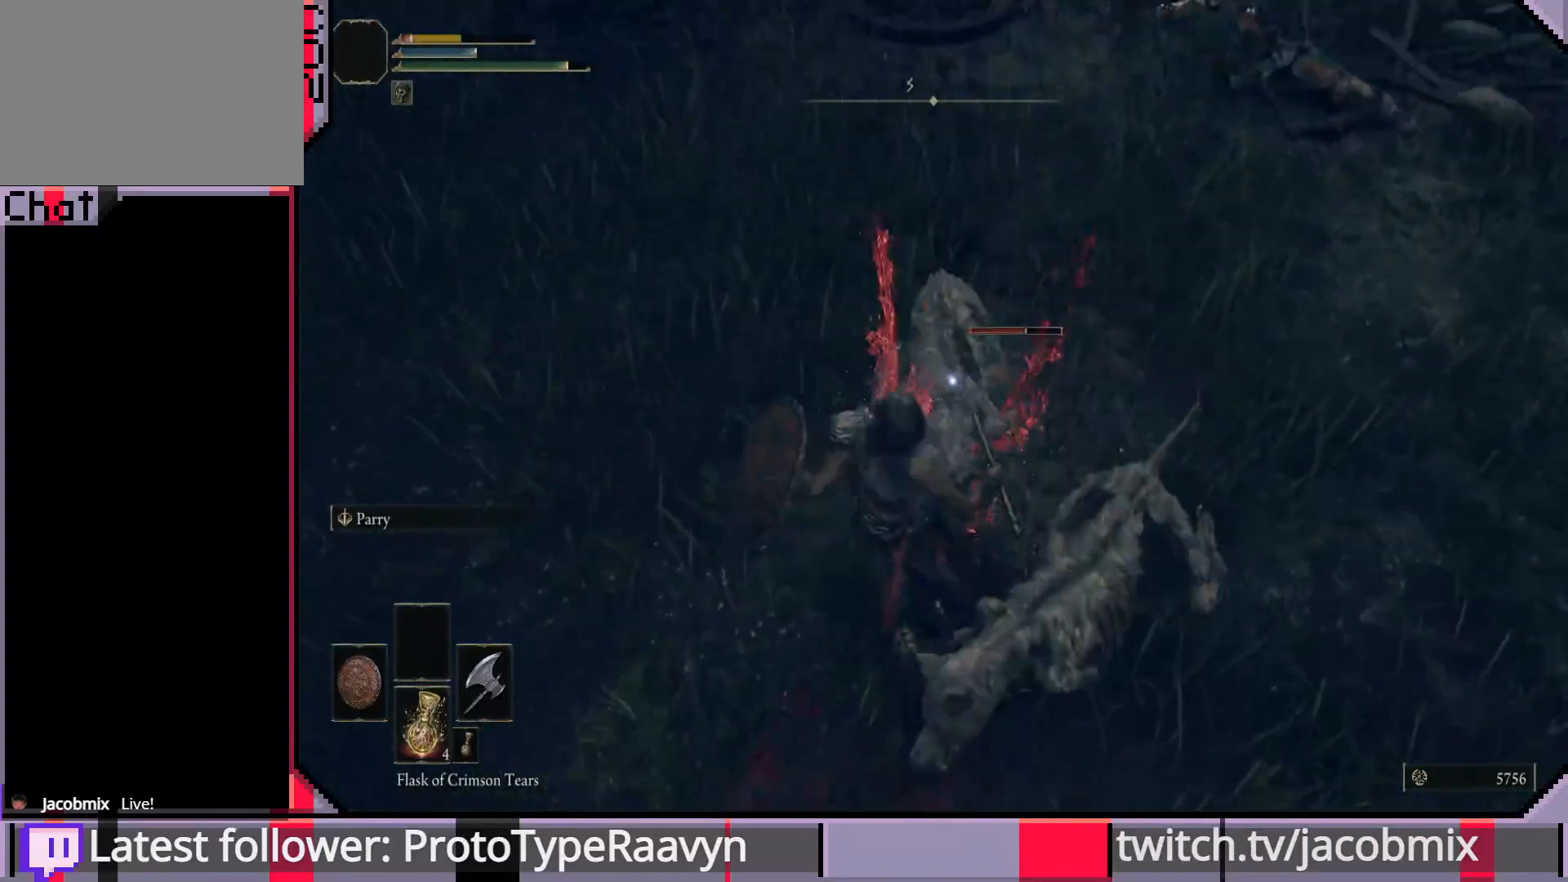
{"buttons": [], "left_stick": "down", "right_stick": "center", "events": [[67, "CIRCLE", "up"], [133, "CIRCLE", "down"], [200, "CIRCLE", "up"], [200, "left_stick", "down"], [267, "CIRCLE", "down"], [367, "CIRCLE", "up"], [433, "CIRCLE", "down"], [500, "CIRCLE", "up"]]}
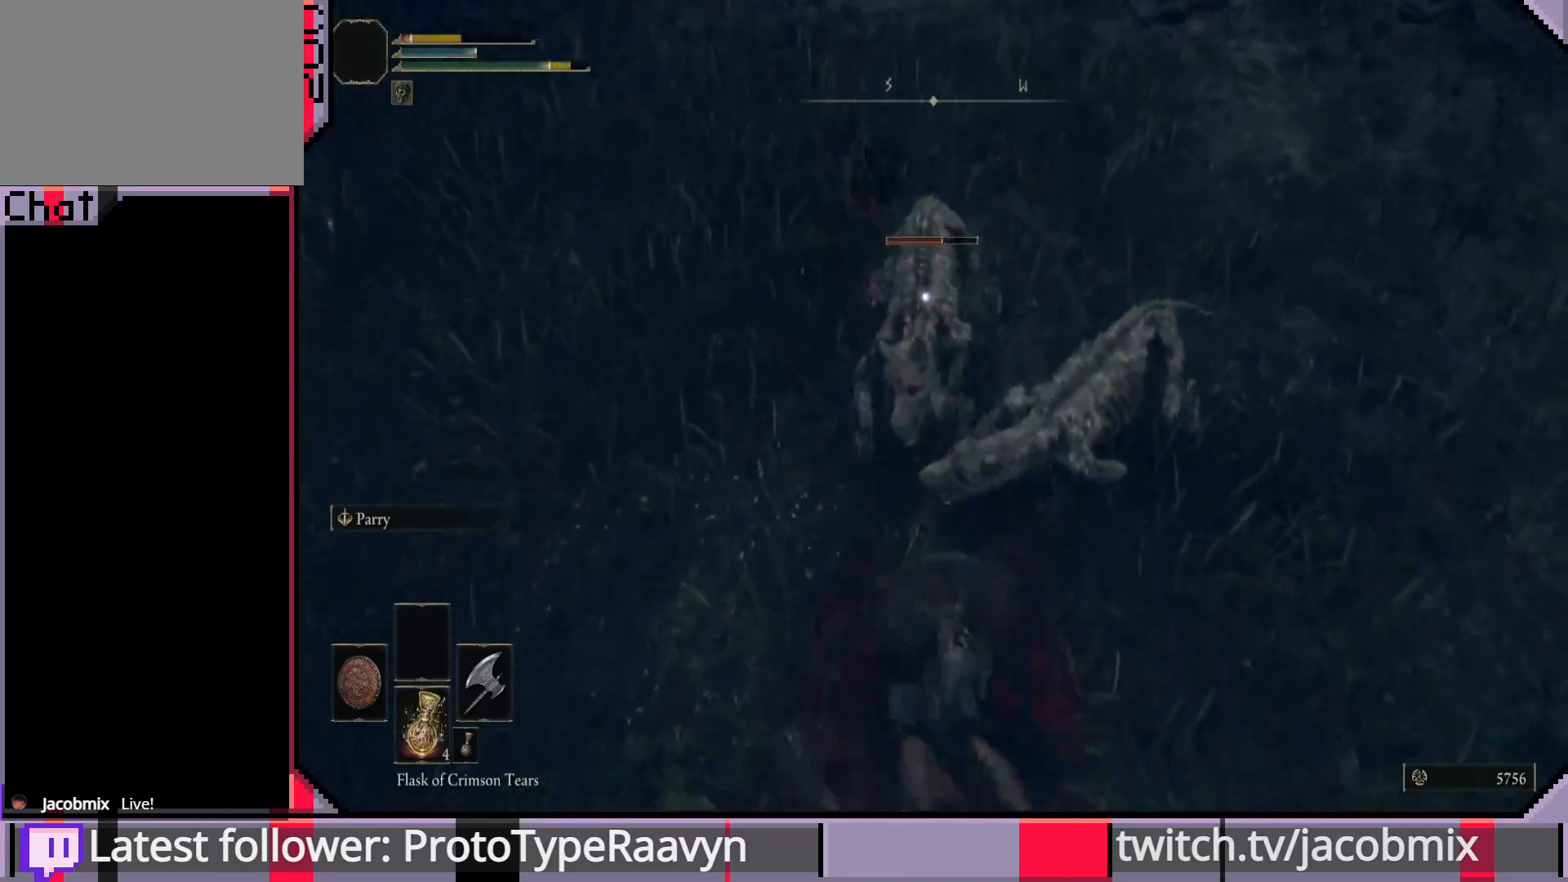
{"buttons": [], "left_stick": "down", "right_stick": "center", "events": [[83, "CIRCLE", "down"], [150, "CIRCLE", "up"], [217, "CIRCLE", "down"], [300, "CIRCLE", "up"], [367, "CIRCLE", "down"], [467, "CIRCLE", "up"]]}
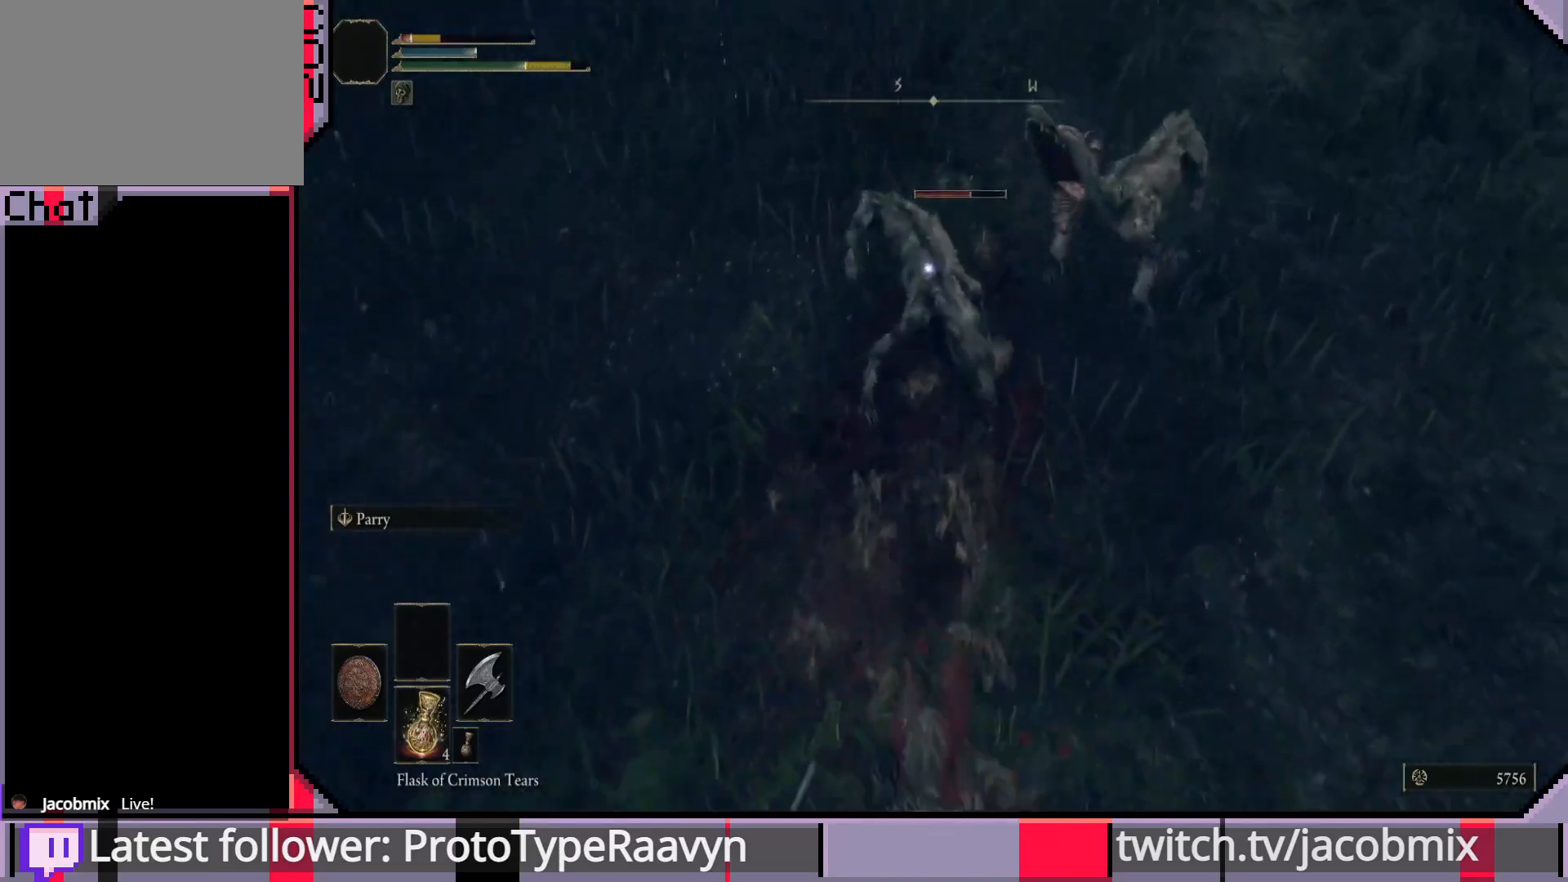
{"buttons": ["CIRCLE"], "left_stick": "down", "right_stick": "center", "events": [[17, "CIRCLE", "down"], [100, "CIRCLE", "up"], [183, "CIRCLE", "down"], [267, "CIRCLE", "up"], [350, "CIRCLE", "down"], [417, "CIRCLE", "up"], [500, "CIRCLE", "down"]]}
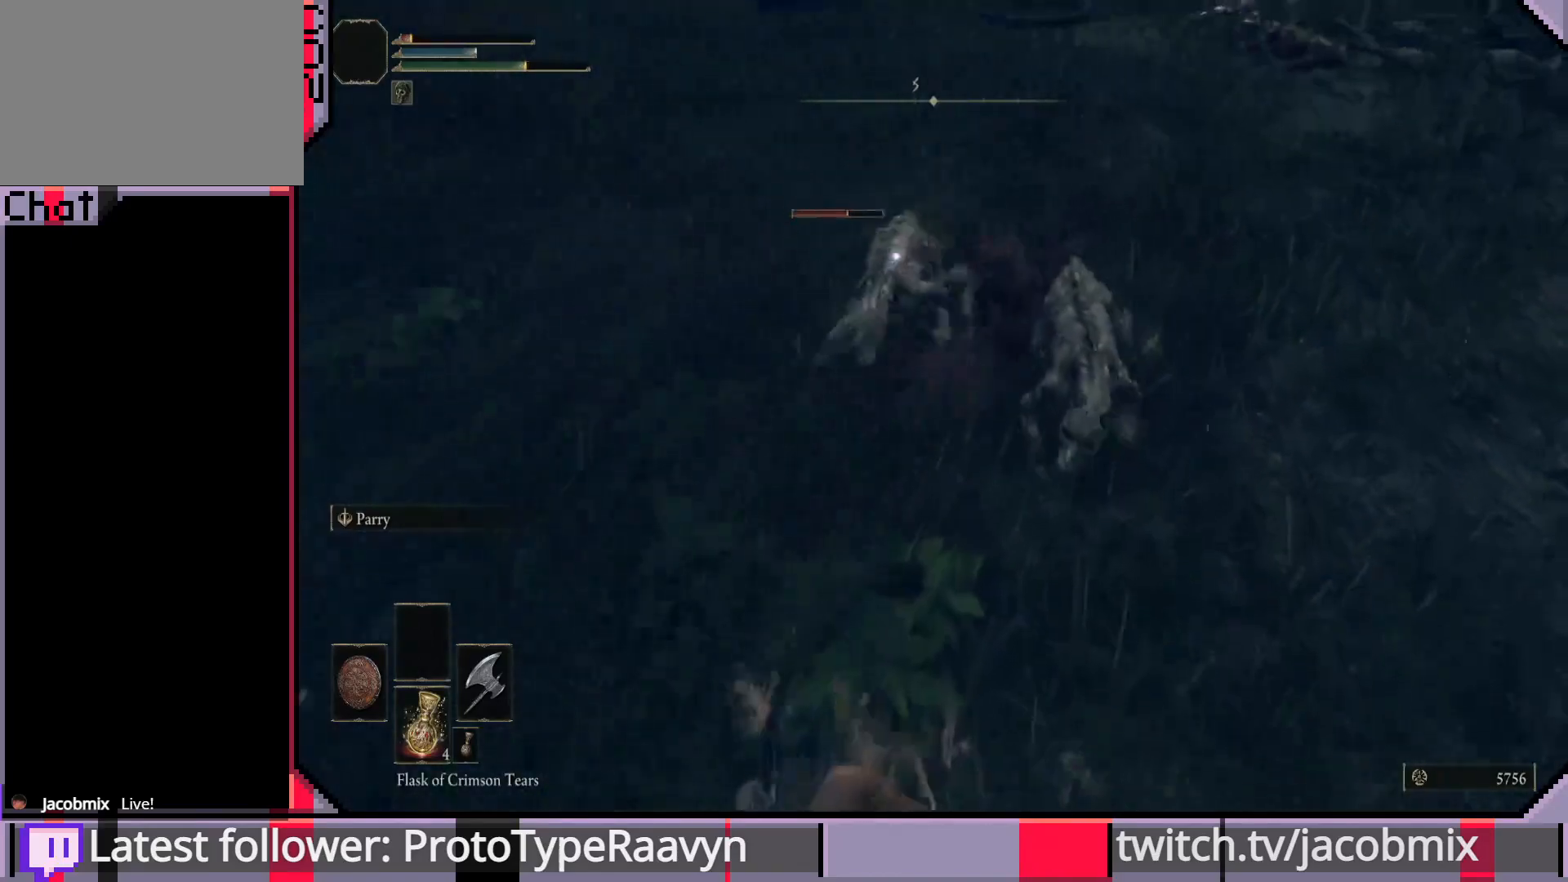
{"buttons": ["CIRCLE"], "left_stick": "down", "right_stick": "center", "events": [[83, "CIRCLE", "up"], [150, "CIRCLE", "down"], [250, "CIRCLE", "up"], [317, "CIRCLE", "down"], [400, "CIRCLE", "up"], [467, "CIRCLE", "down"]]}
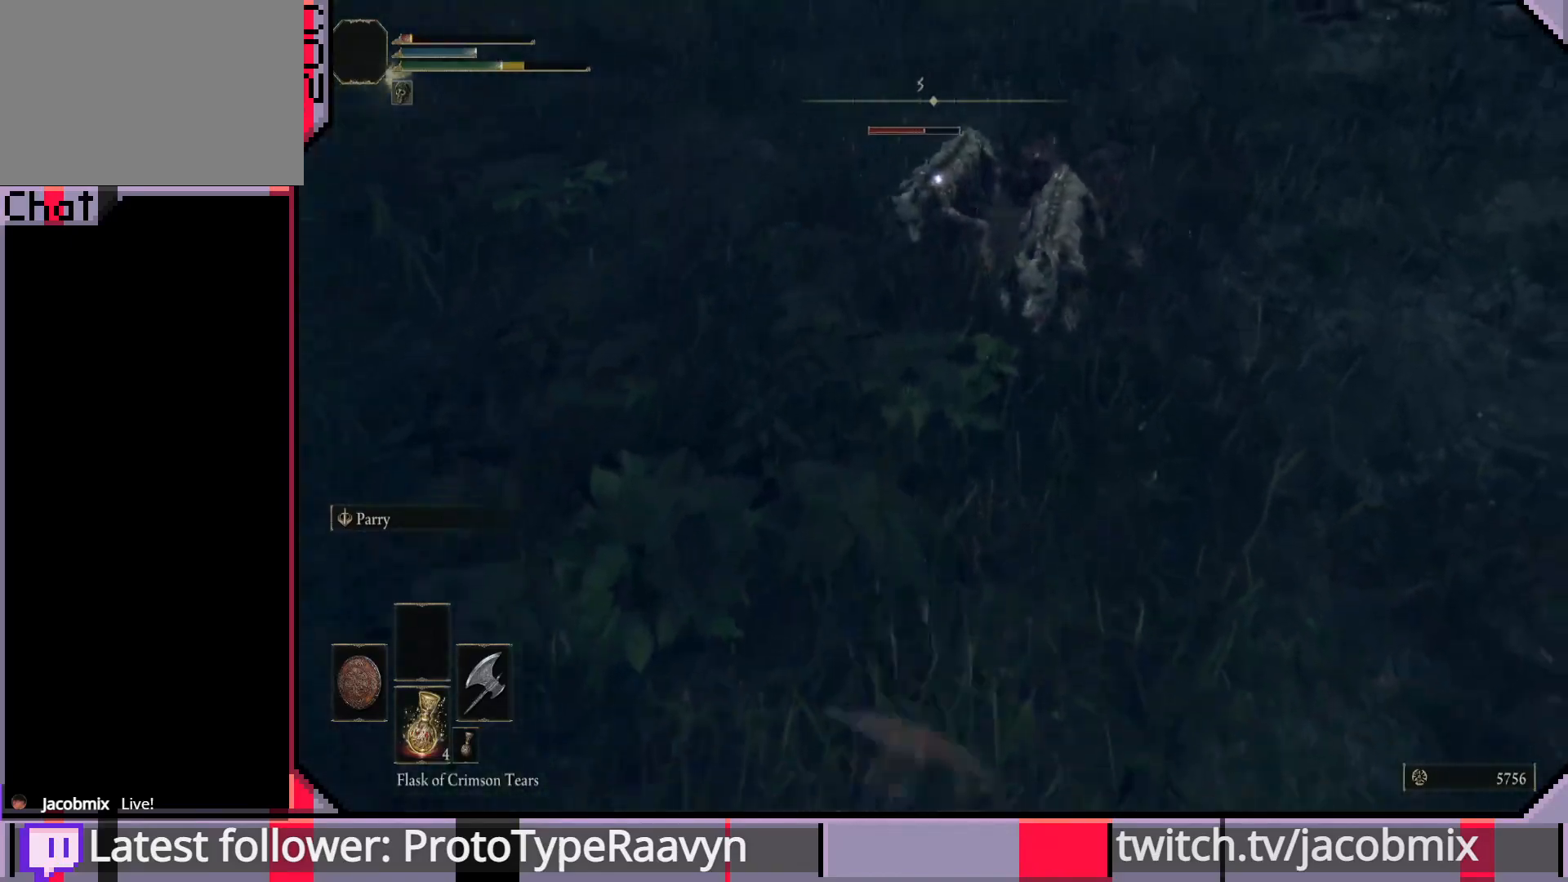
{"buttons": ["CIRCLE"], "left_stick": "down", "right_stick": "center", "events": [[67, "CIRCLE", "up"], [150, "CIRCLE", "down"], [233, "CIRCLE", "up"], [300, "CIRCLE", "down"], [383, "CIRCLE", "up"], [467, "CIRCLE", "down"]]}
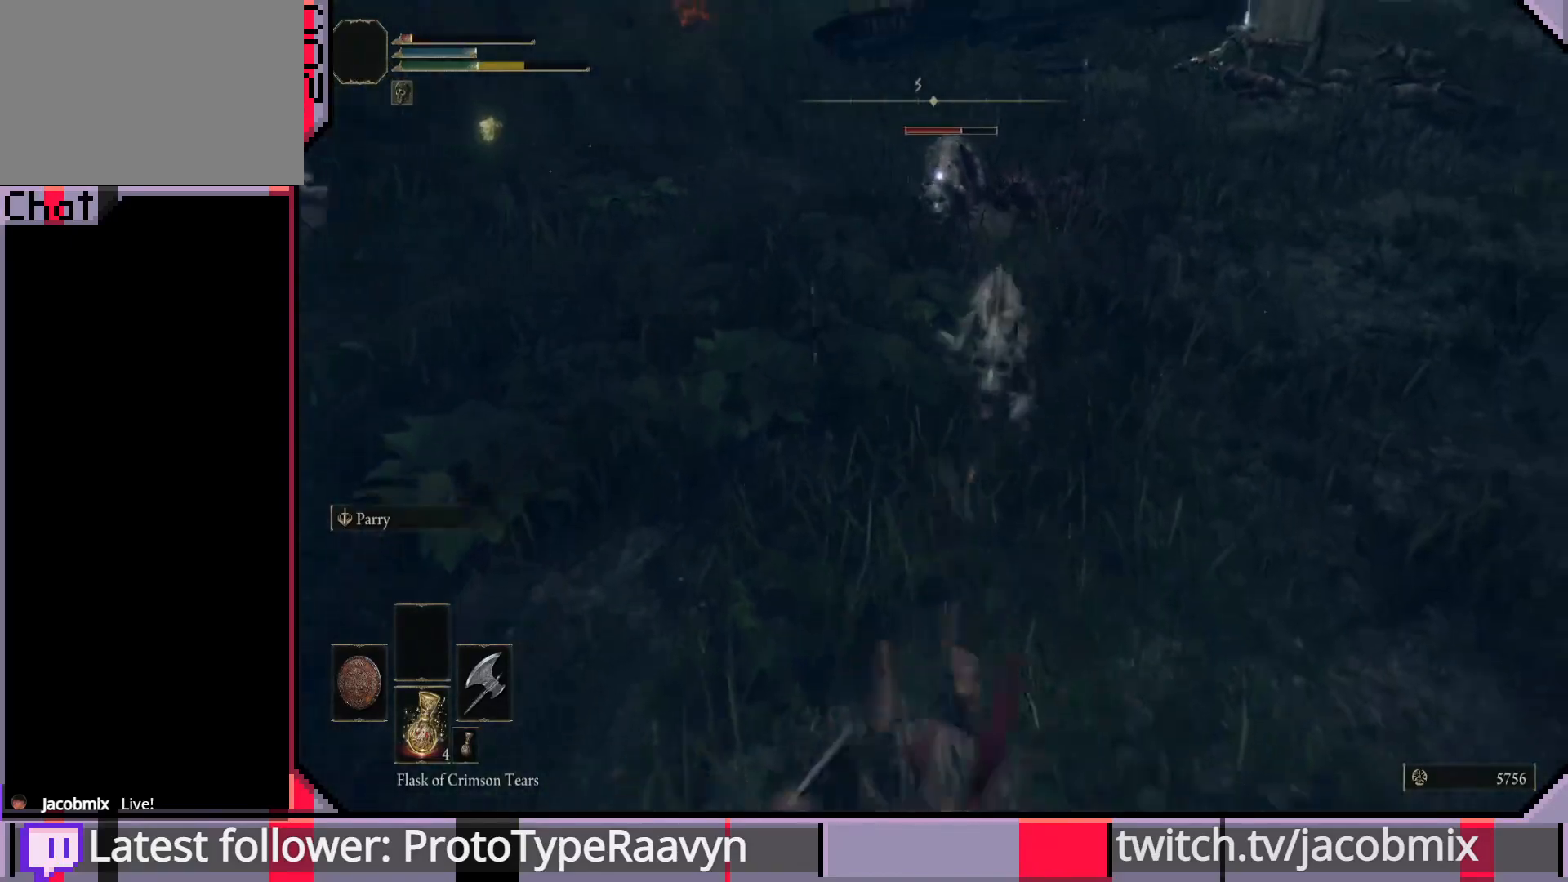
{"buttons": ["CIRCLE"], "left_stick": "down-left", "right_stick": "center", "events": [[50, "CIRCLE", "up"], [133, "CIRCLE", "down"], [200, "CIRCLE", "up"], [267, "CIRCLE", "down"], [300, "left_stick", "down-left"], [350, "CIRCLE", "up"], [417, "CIRCLE", "down"]]}
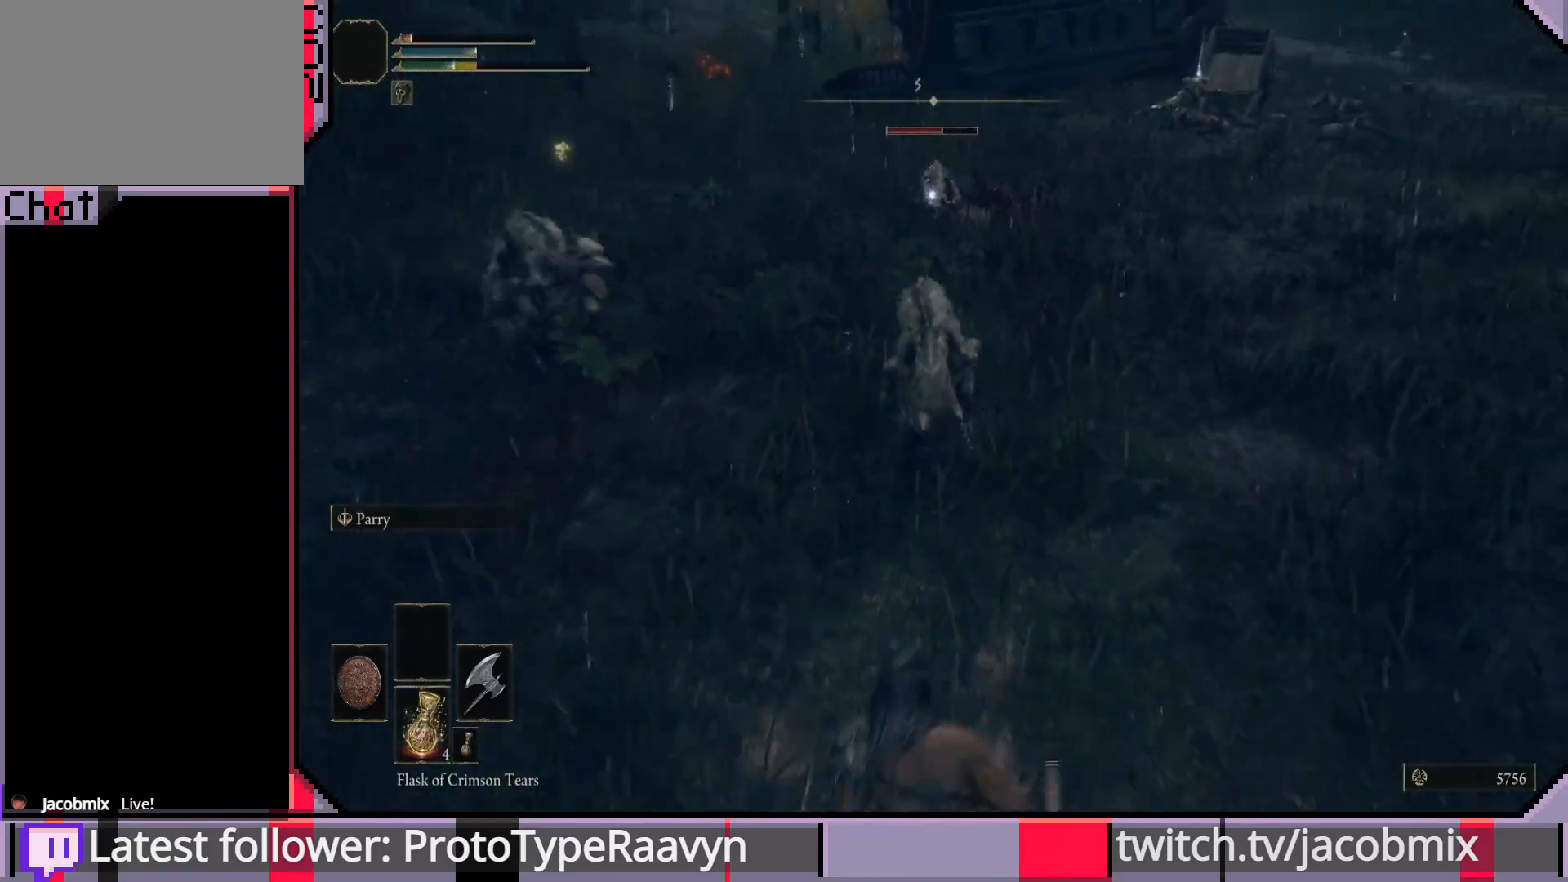
{"buttons": ["CIRCLE", "L3"], "left_stick": "down-left", "right_stick": "center", "events": [[17, "CIRCLE", "up"], [100, "CIRCLE", "down"], [167, "L3", "down"], [183, "CIRCLE", "up"], [267, "CIRCLE", "down"], [350, "CIRCLE", "up"], [417, "CIRCLE", "down"]]}
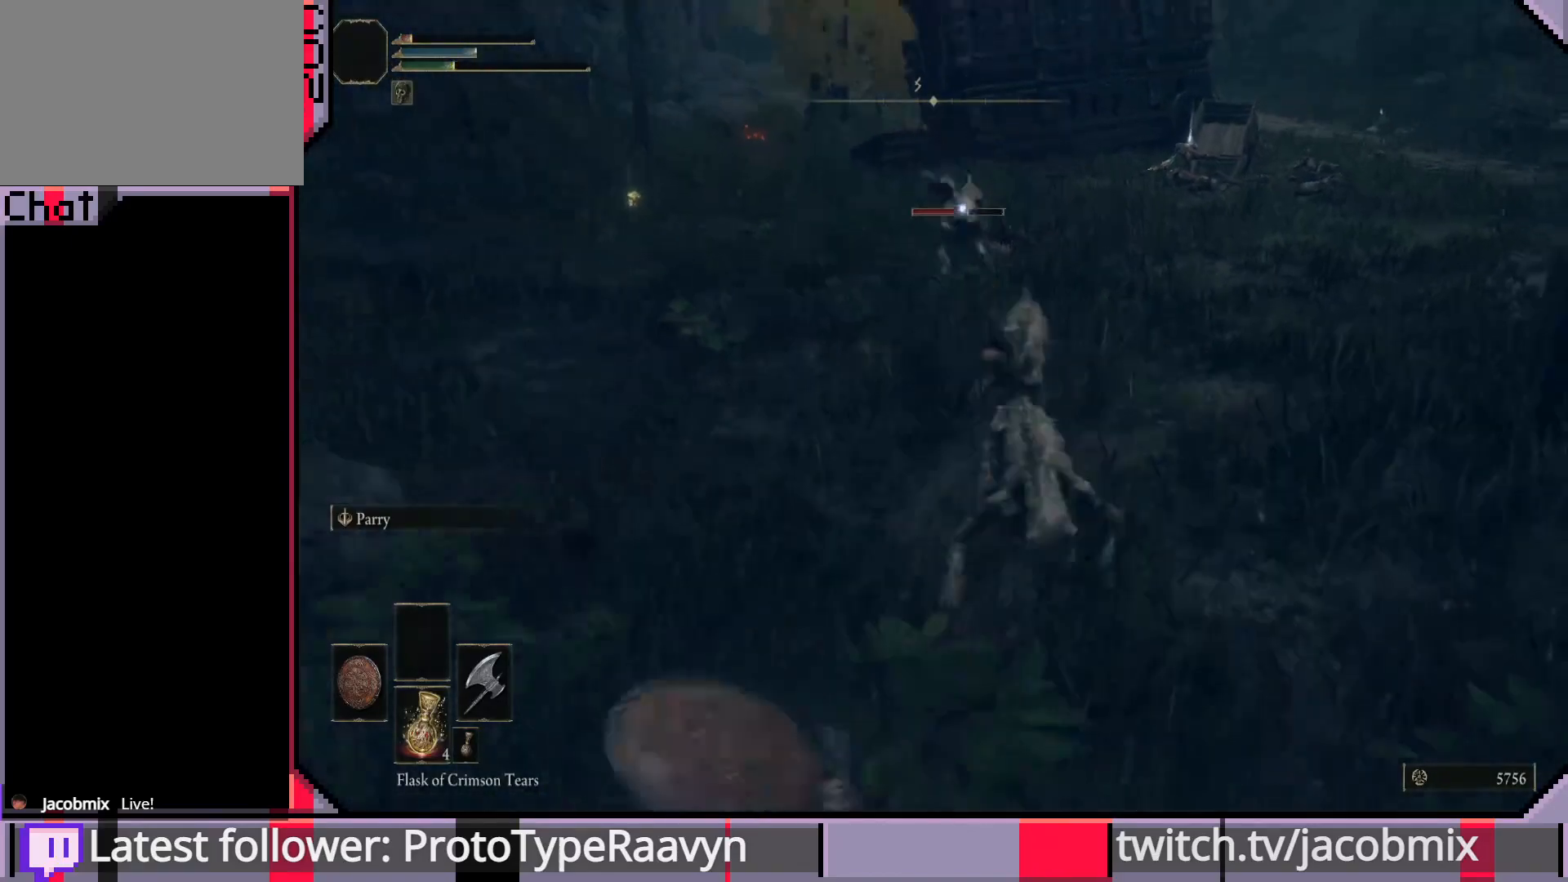
{"buttons": ["CIRCLE", "L3"], "left_stick": "down-left", "right_stick": "center", "events": [[17, "CIRCLE", "up"], [100, "CIRCLE", "down"], [200, "CIRCLE", "up"], [267, "CIRCLE", "down"], [350, "CIRCLE", "up"], [433, "CIRCLE", "down"]]}